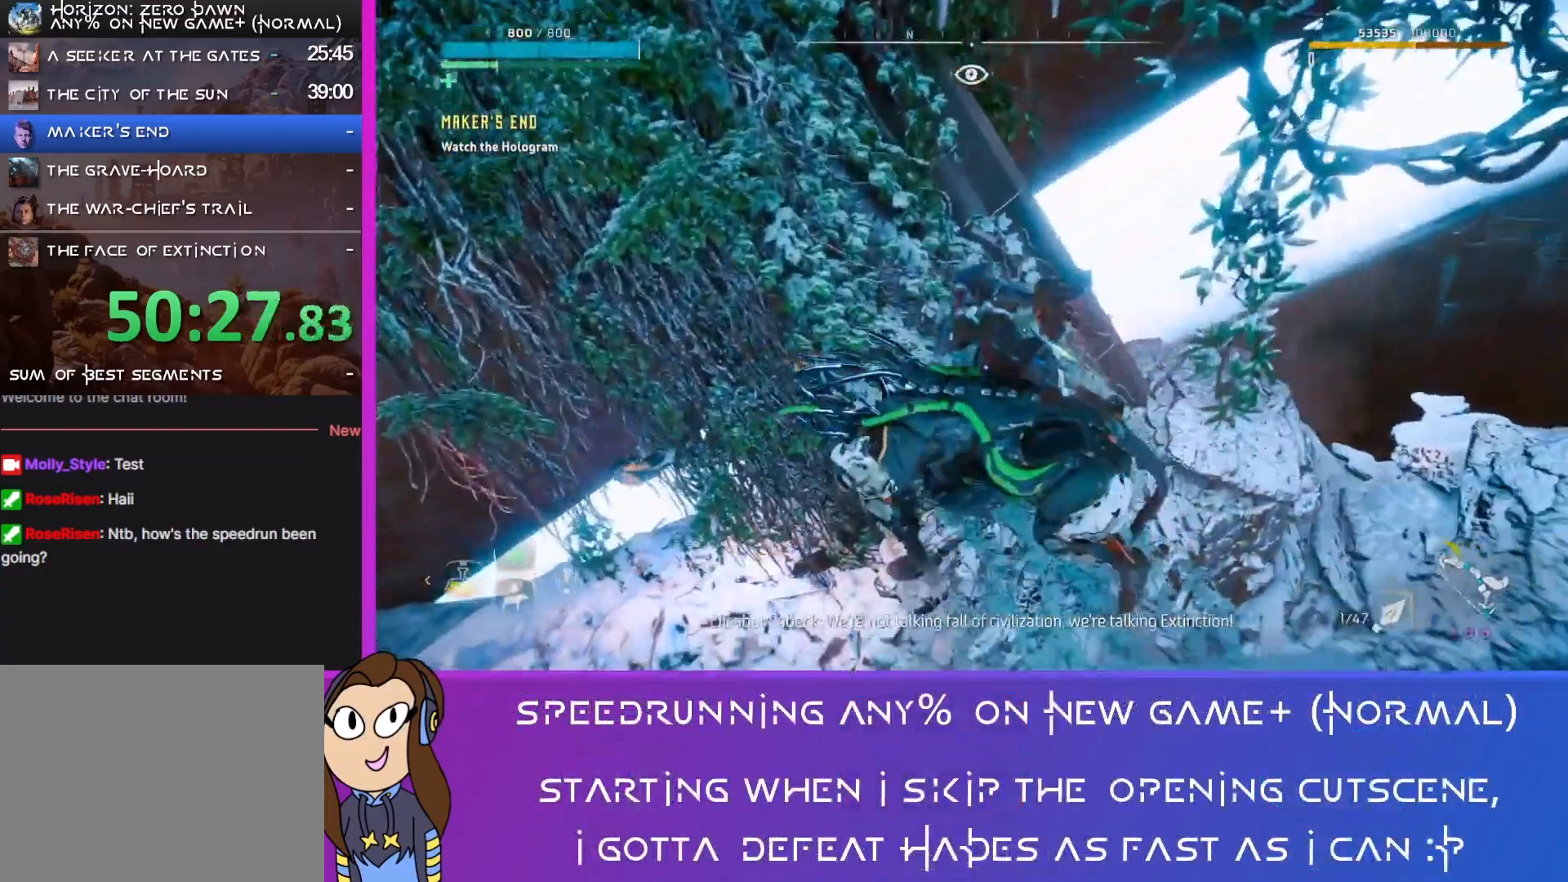
Gameplay with a controller (PlayStation layout); each line is a JSON object with the inputs held at the frame after it. "events" lists button and stick changes between this image and that frame as [ms after this image, input, new state], when the widget could be followed in between.
{"buttons": [], "left_stick": "down-right", "right_stick": "center", "events": [[200, "left_stick", "down-right"]]}
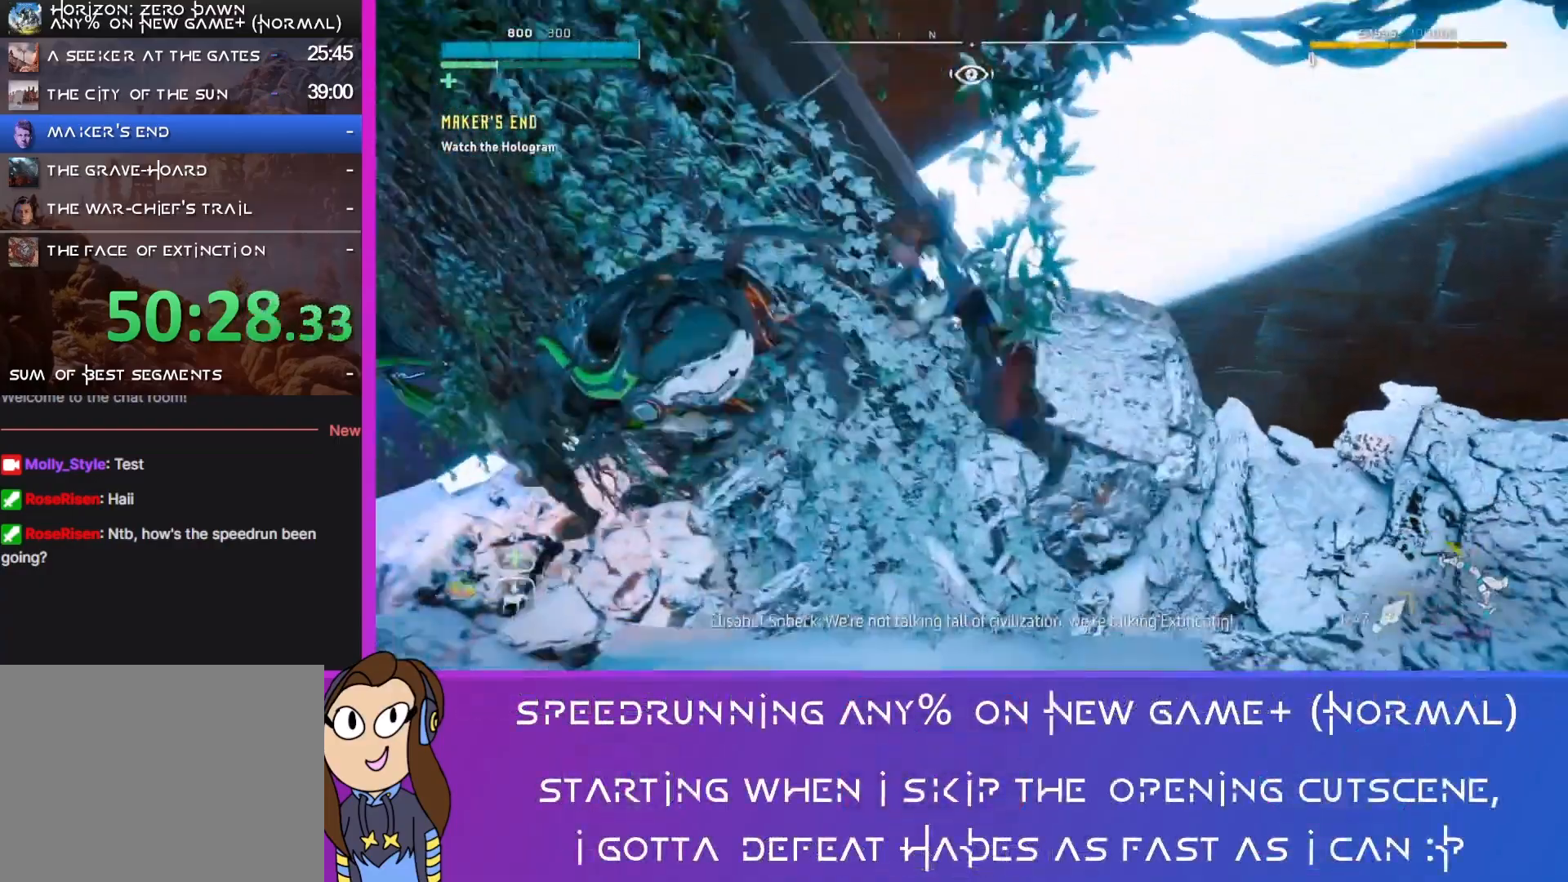
{"buttons": [], "left_stick": "down", "right_stick": "center", "events": [[167, "CIRCLE", "down"], [267, "CIRCLE", "up"], [400, "left_stick", "down"]]}
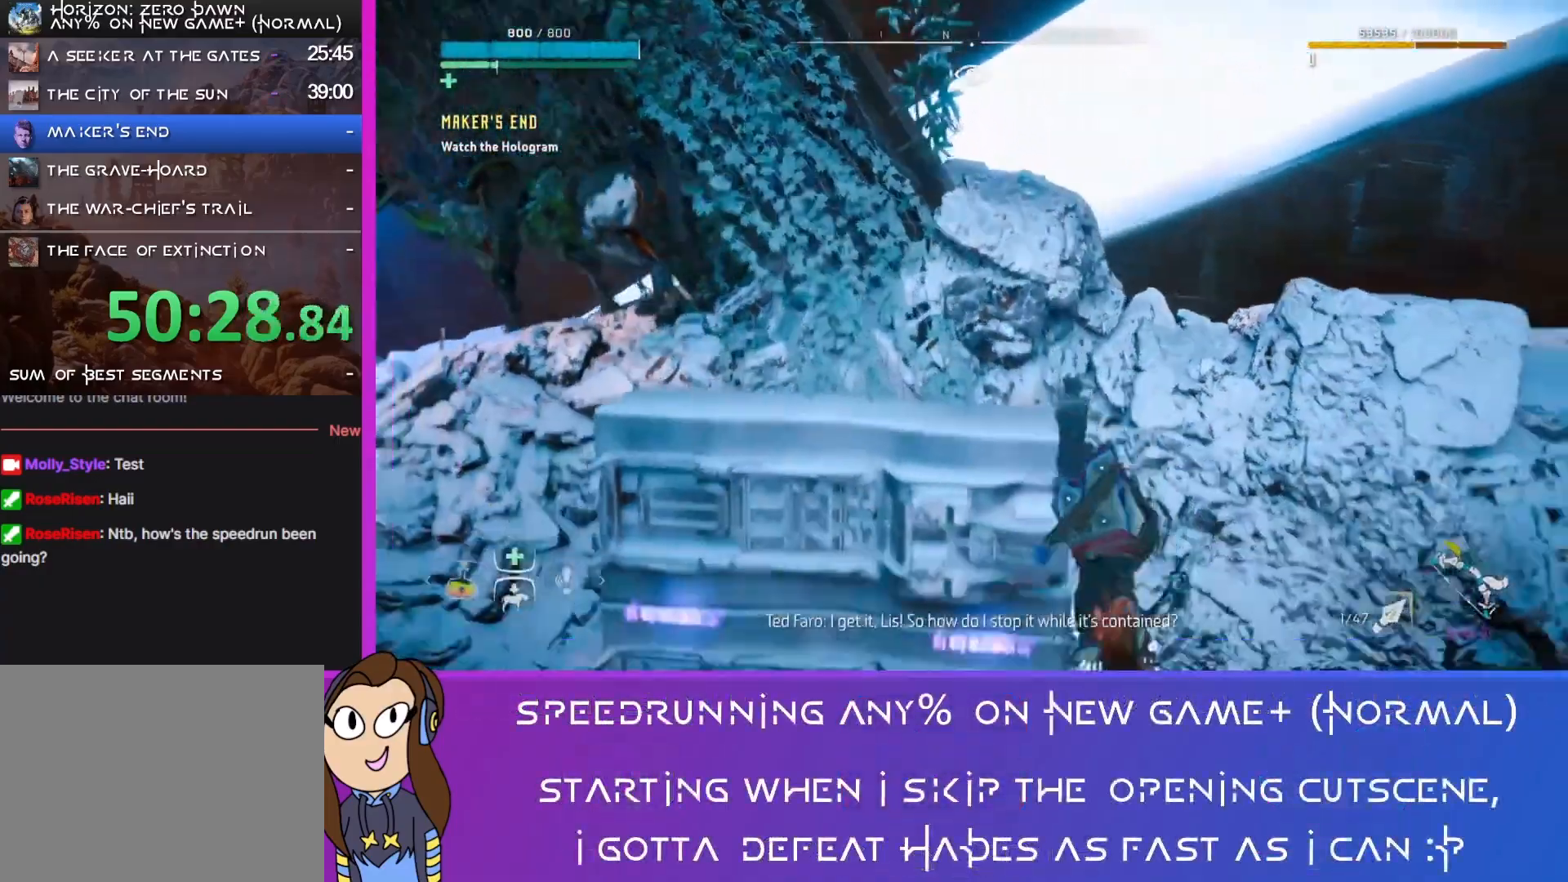
{"buttons": [], "left_stick": "down", "right_stick": "center", "events": [[100, "right_stick", "up-left"], [500, "right_stick", "center"]]}
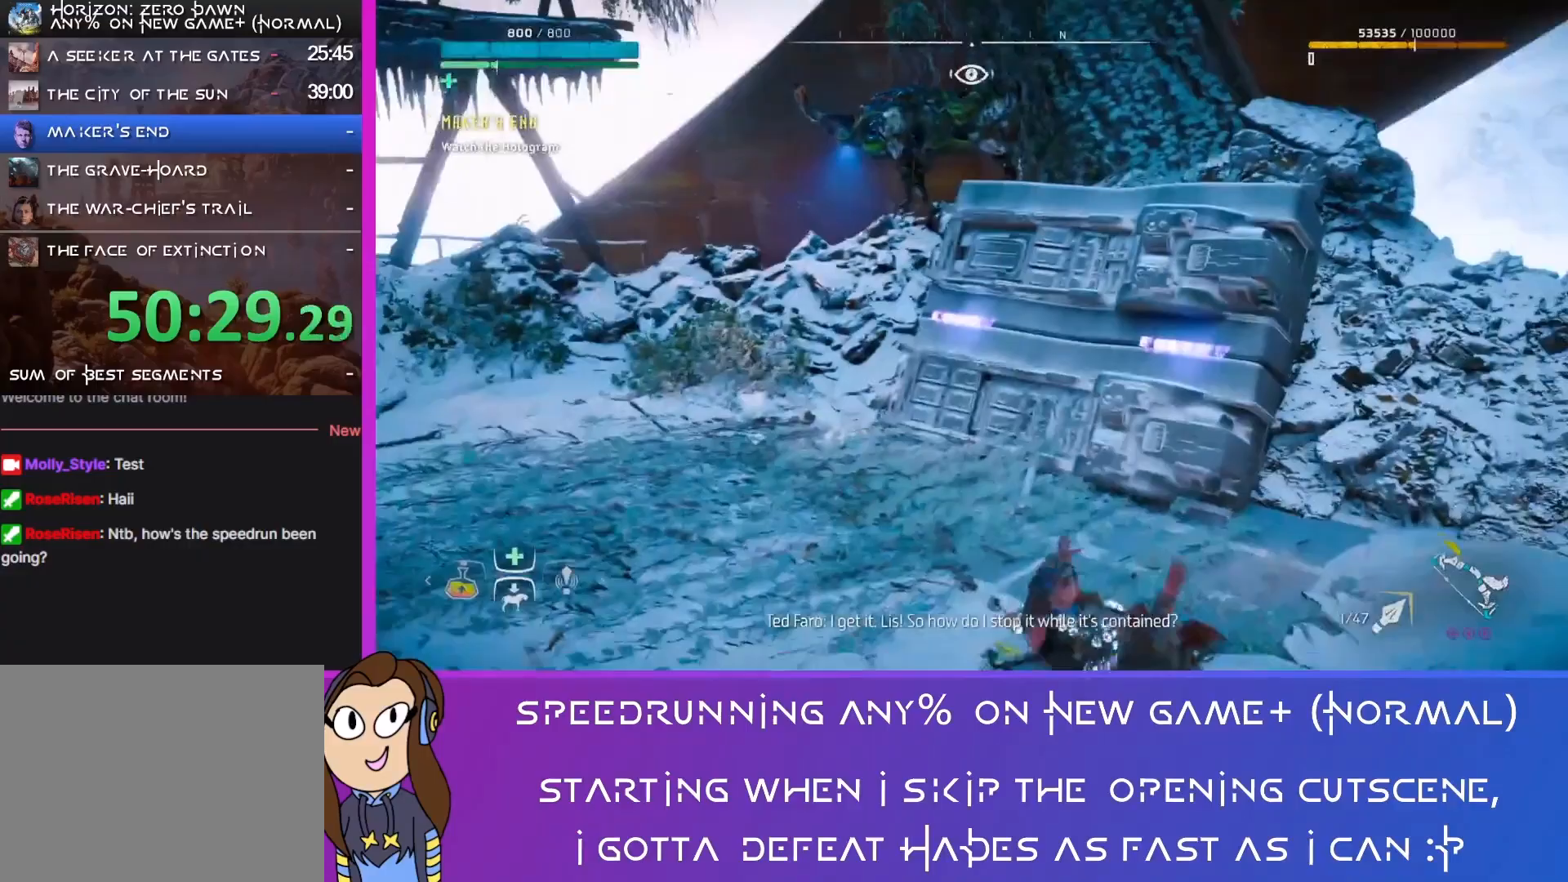
{"buttons": [], "left_stick": "down-left", "right_stick": "up-right", "events": [[400, "left_stick", "down-left"], [500, "right_stick", "up-right"]]}
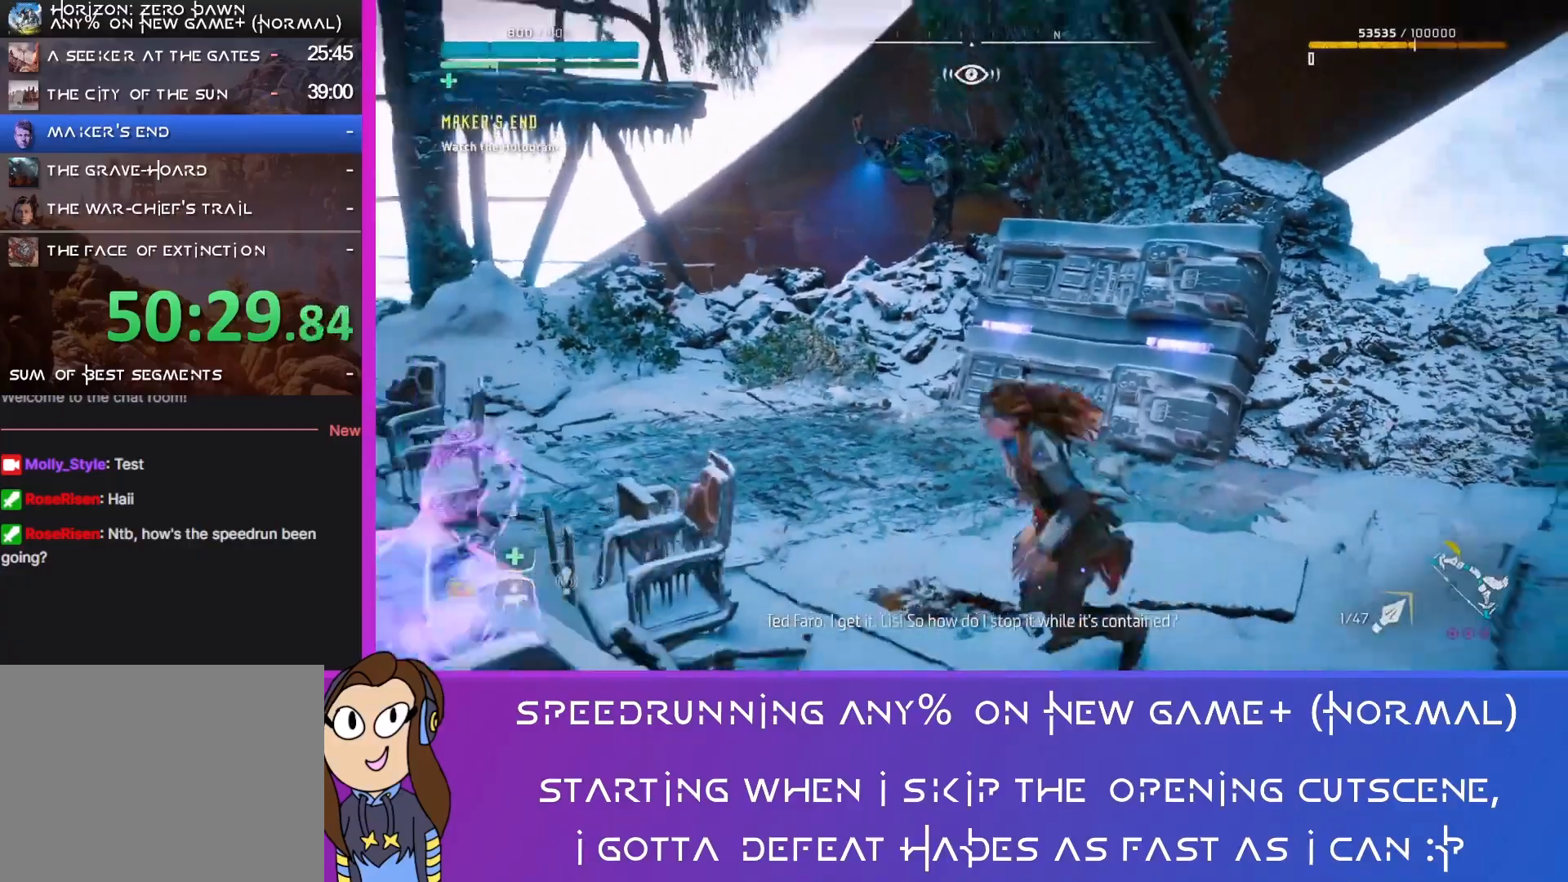
{"buttons": [], "left_stick": "up", "right_stick": "center", "events": [[33, "left_stick", "left"], [167, "left_stick", "up-left"], [300, "L3", "down"], [300, "left_stick", "up"], [300, "right_stick", "center"], [433, "L3", "up"]]}
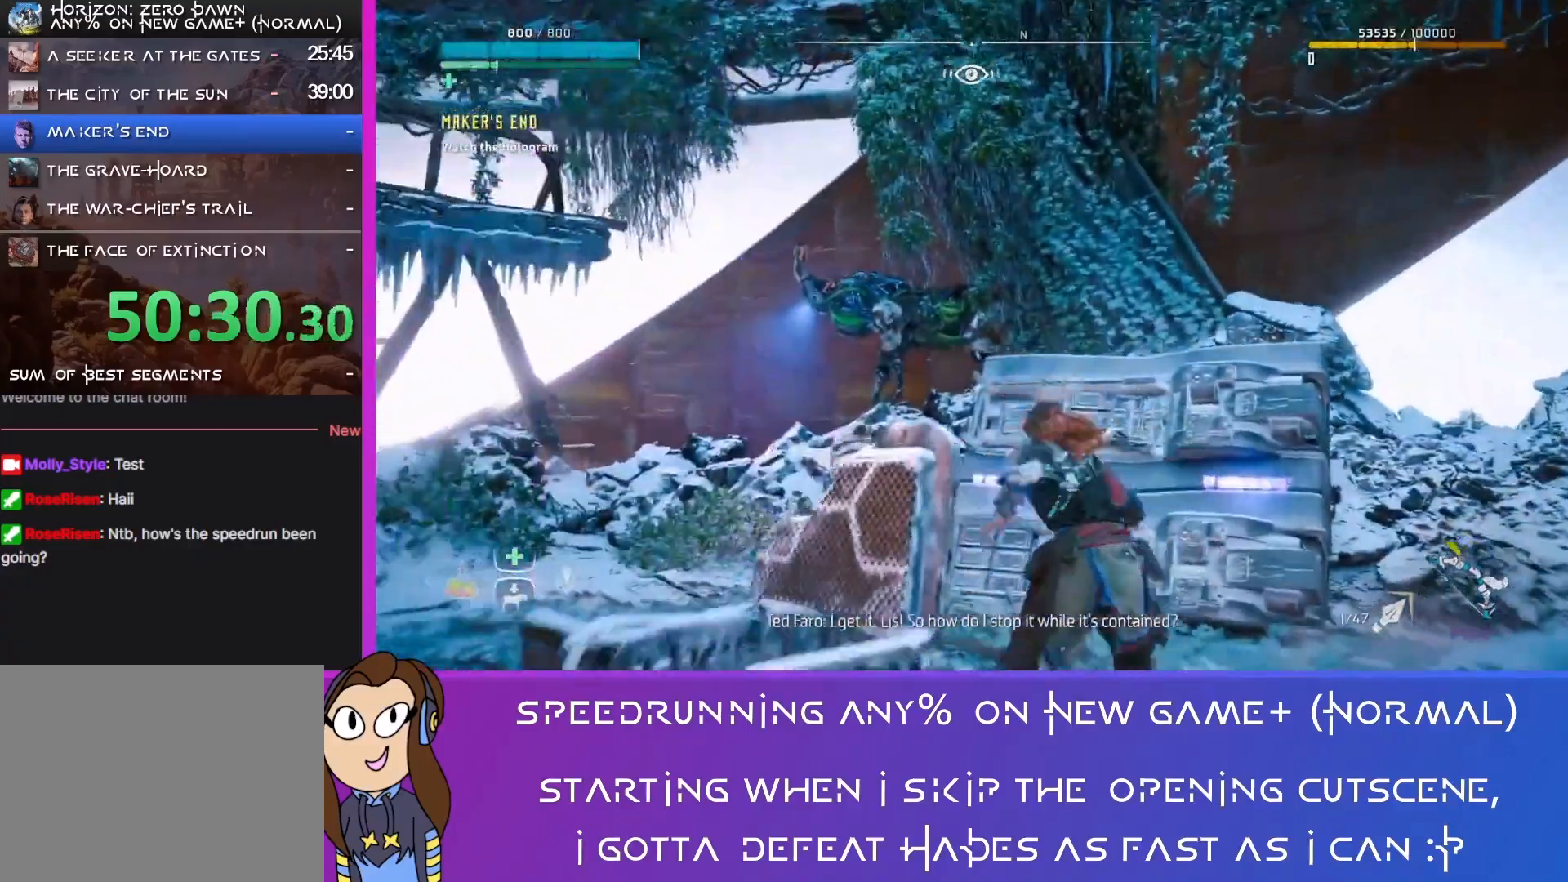
{"buttons": [], "left_stick": "up", "right_stick": "right", "events": [[267, "right_stick", "right"]]}
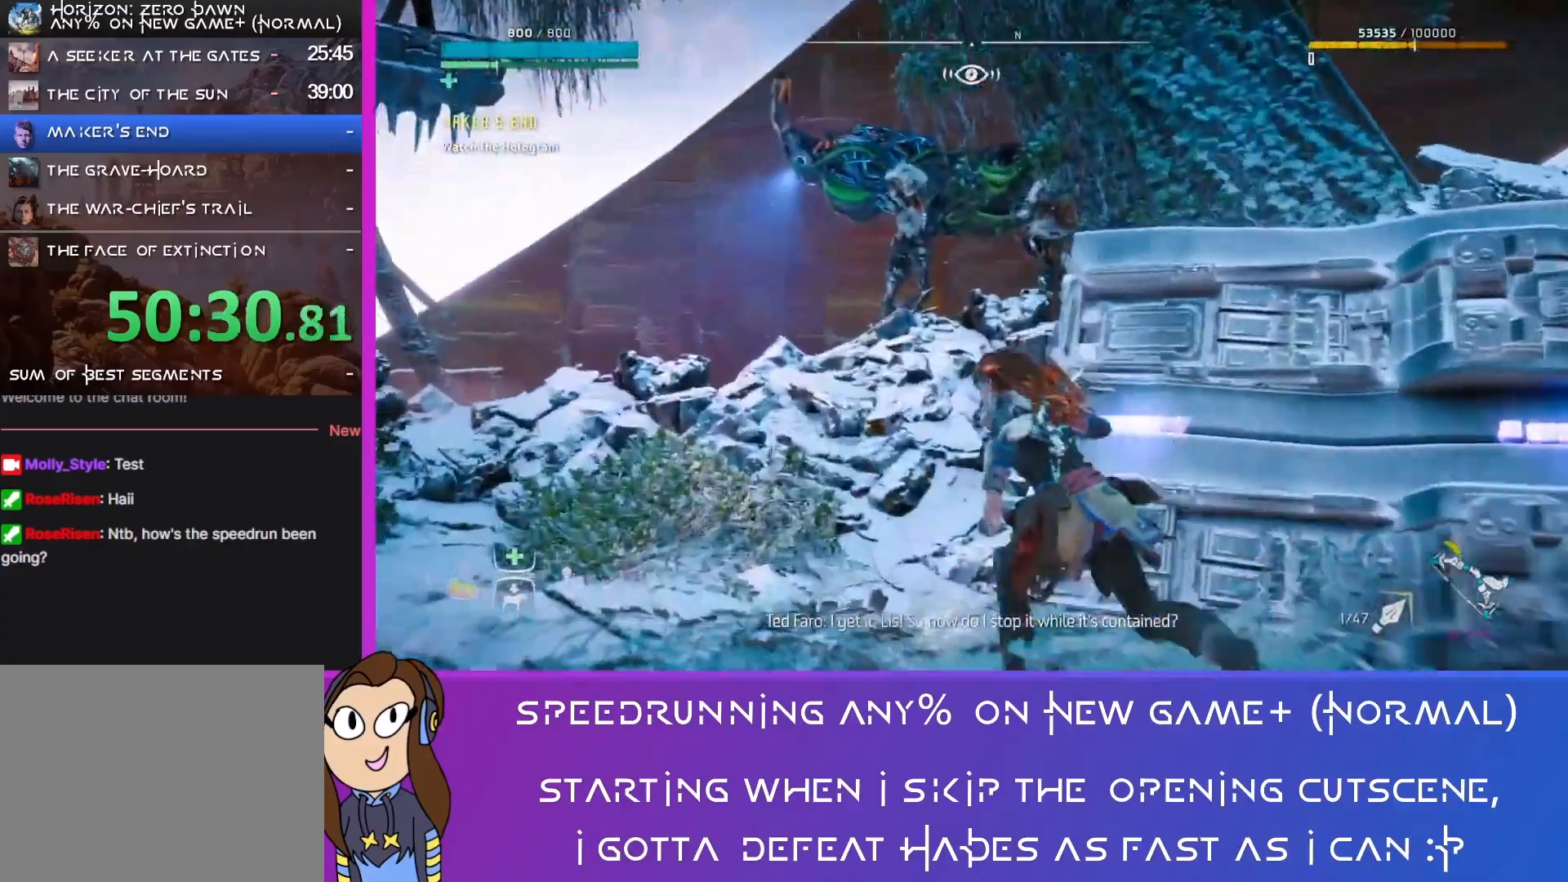
{"buttons": [], "left_stick": "up", "right_stick": "right", "events": []}
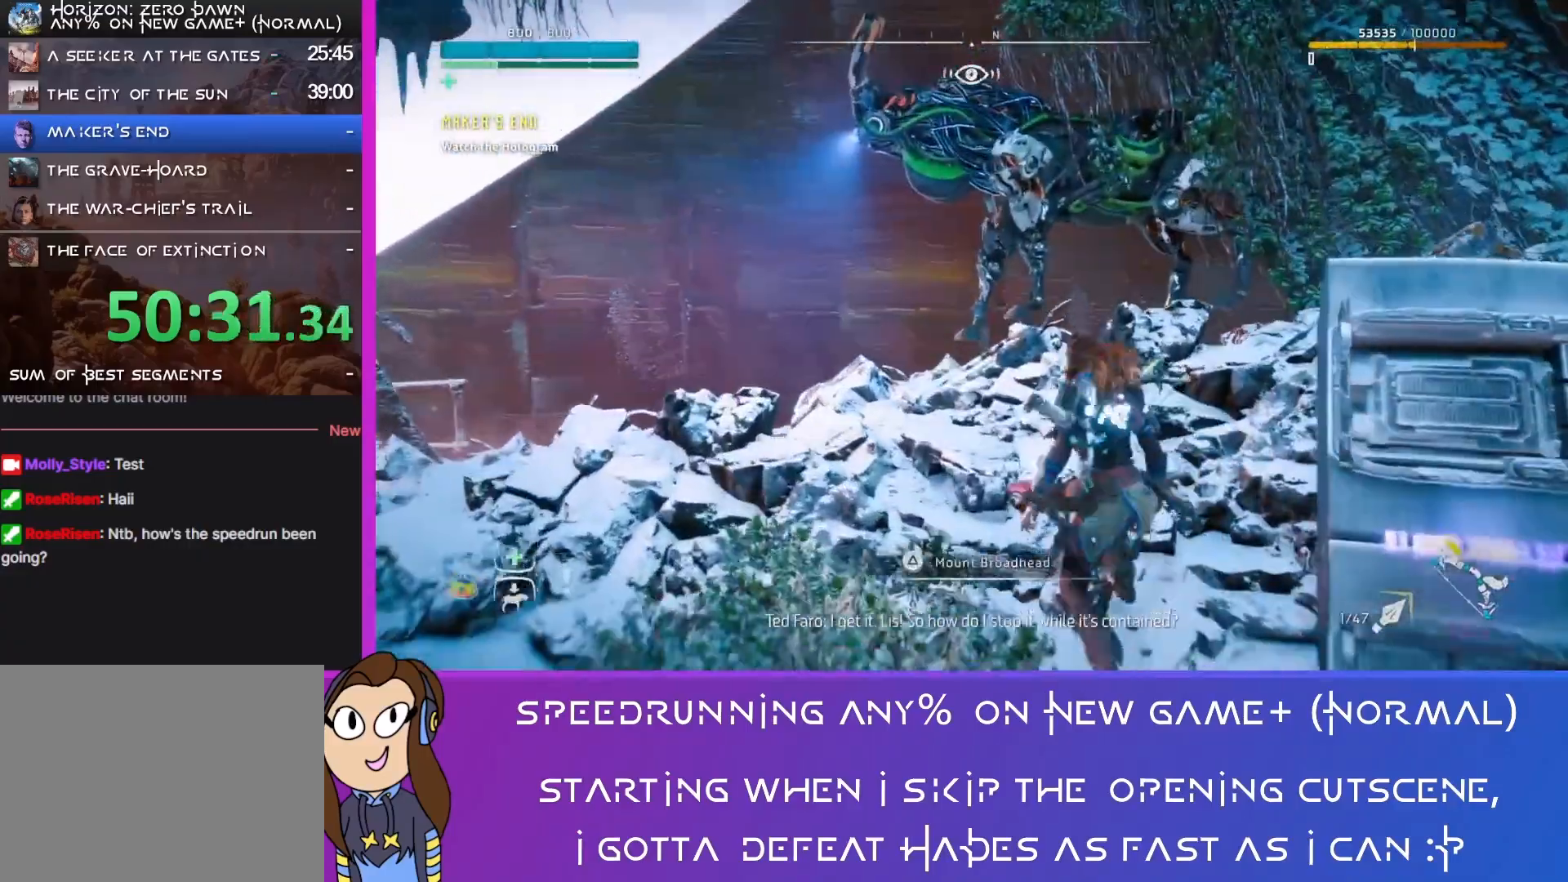
{"buttons": [], "left_stick": "center", "right_stick": "center", "events": [[167, "right_stick", "center"], [333, "TRIANGLE", "down"], [467, "left_stick", "center"], [500, "TRIANGLE", "up"]]}
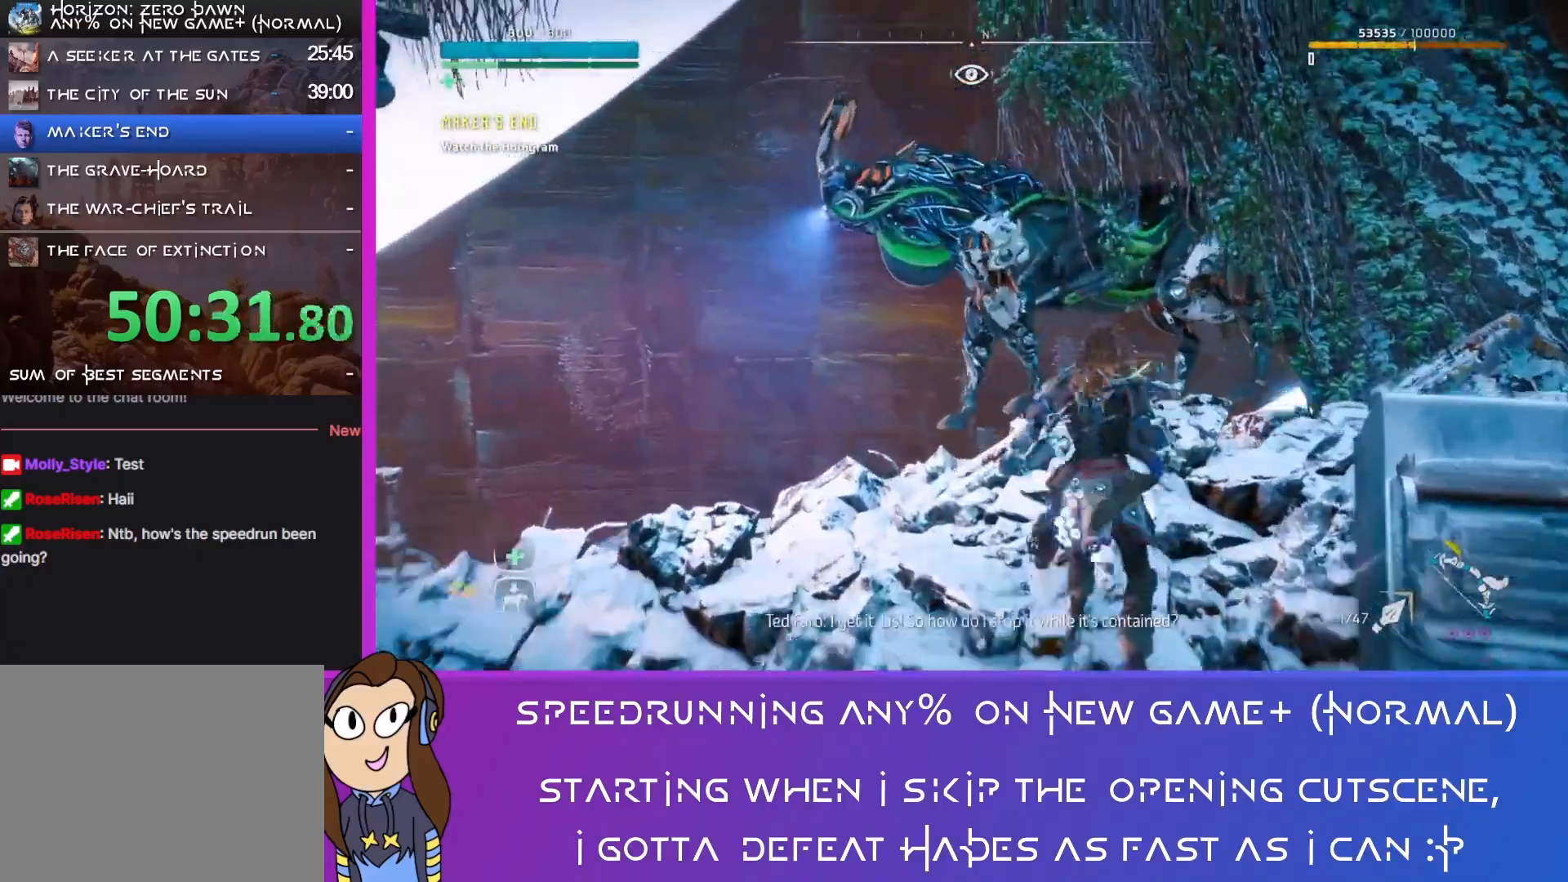
{"buttons": [], "left_stick": "center", "right_stick": "center", "events": []}
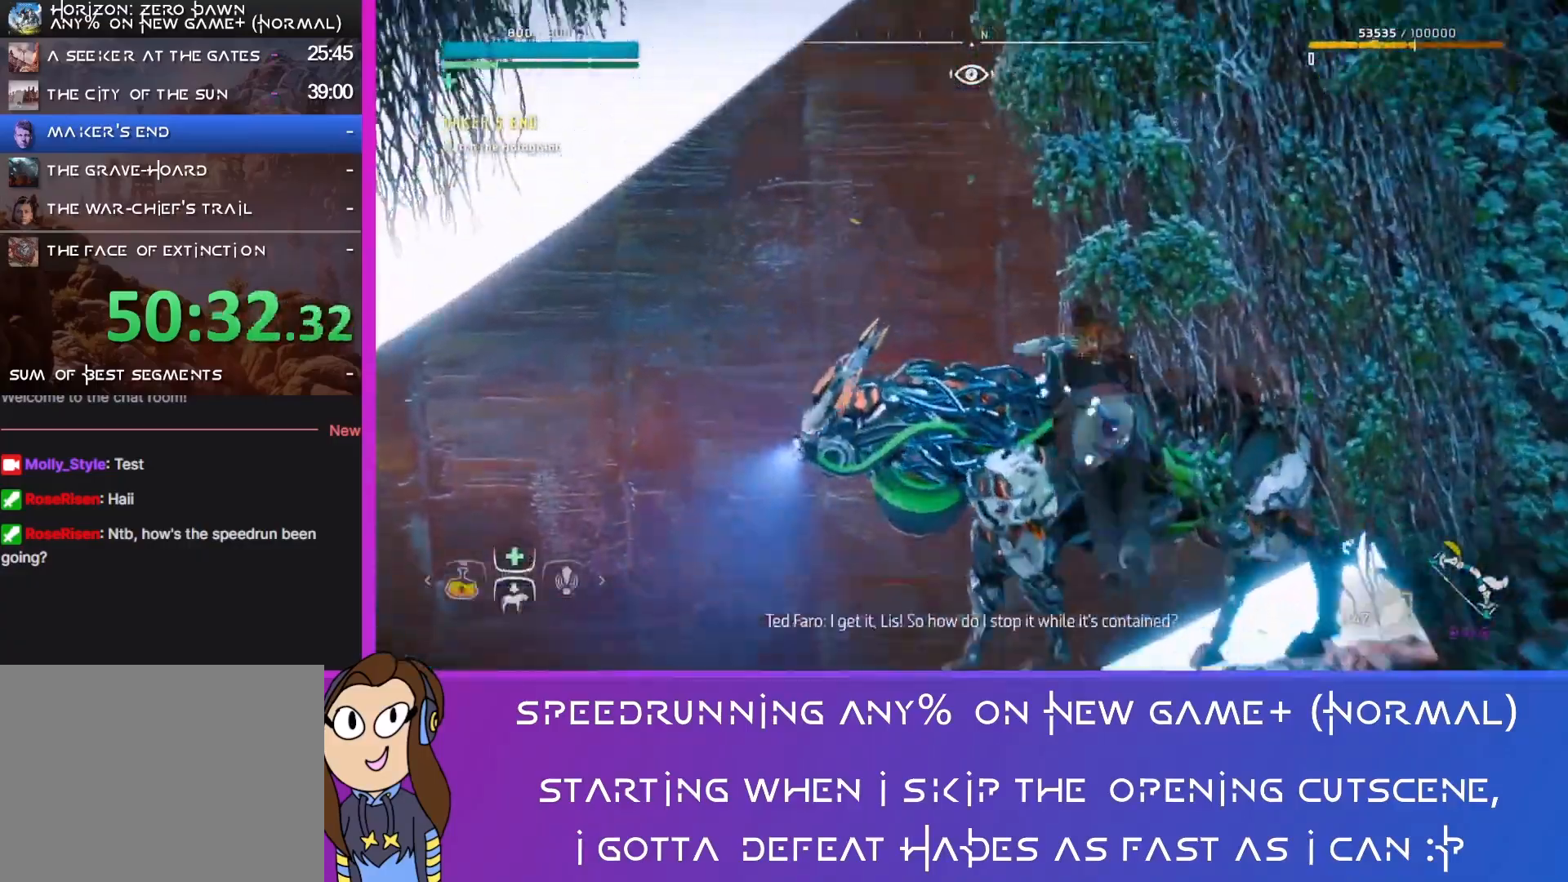
{"buttons": [], "left_stick": "down-right", "right_stick": "right", "events": [[33, "left_stick", "down-left"], [33, "right_stick", "right"], [400, "left_stick", "down-right"]]}
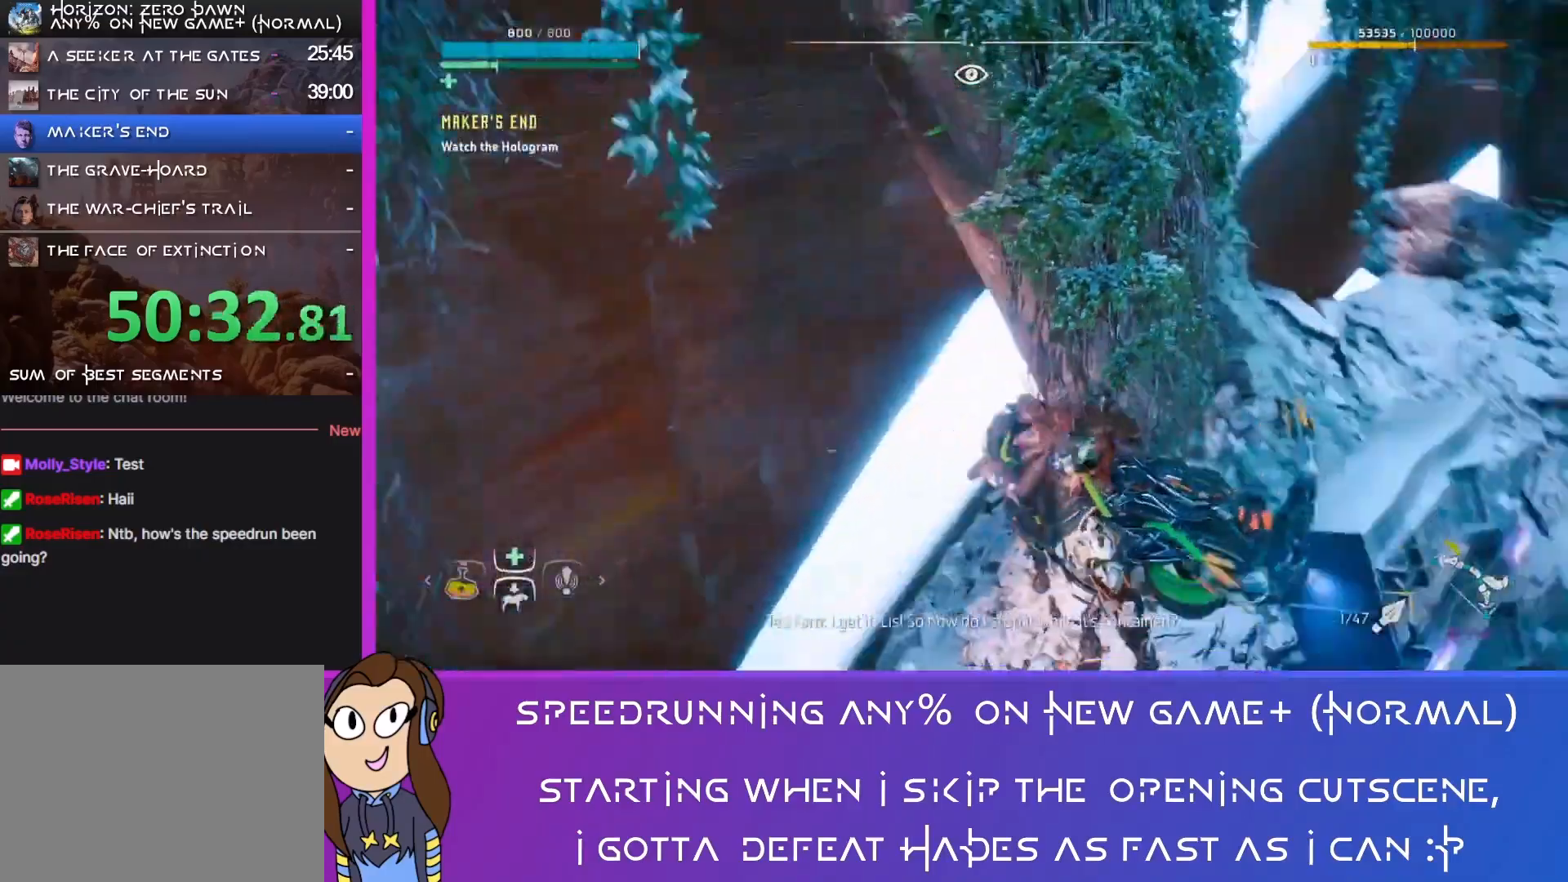
{"buttons": [], "left_stick": "up-right", "right_stick": "center", "events": [[100, "left_stick", "up-right"], [400, "right_stick", "center"]]}
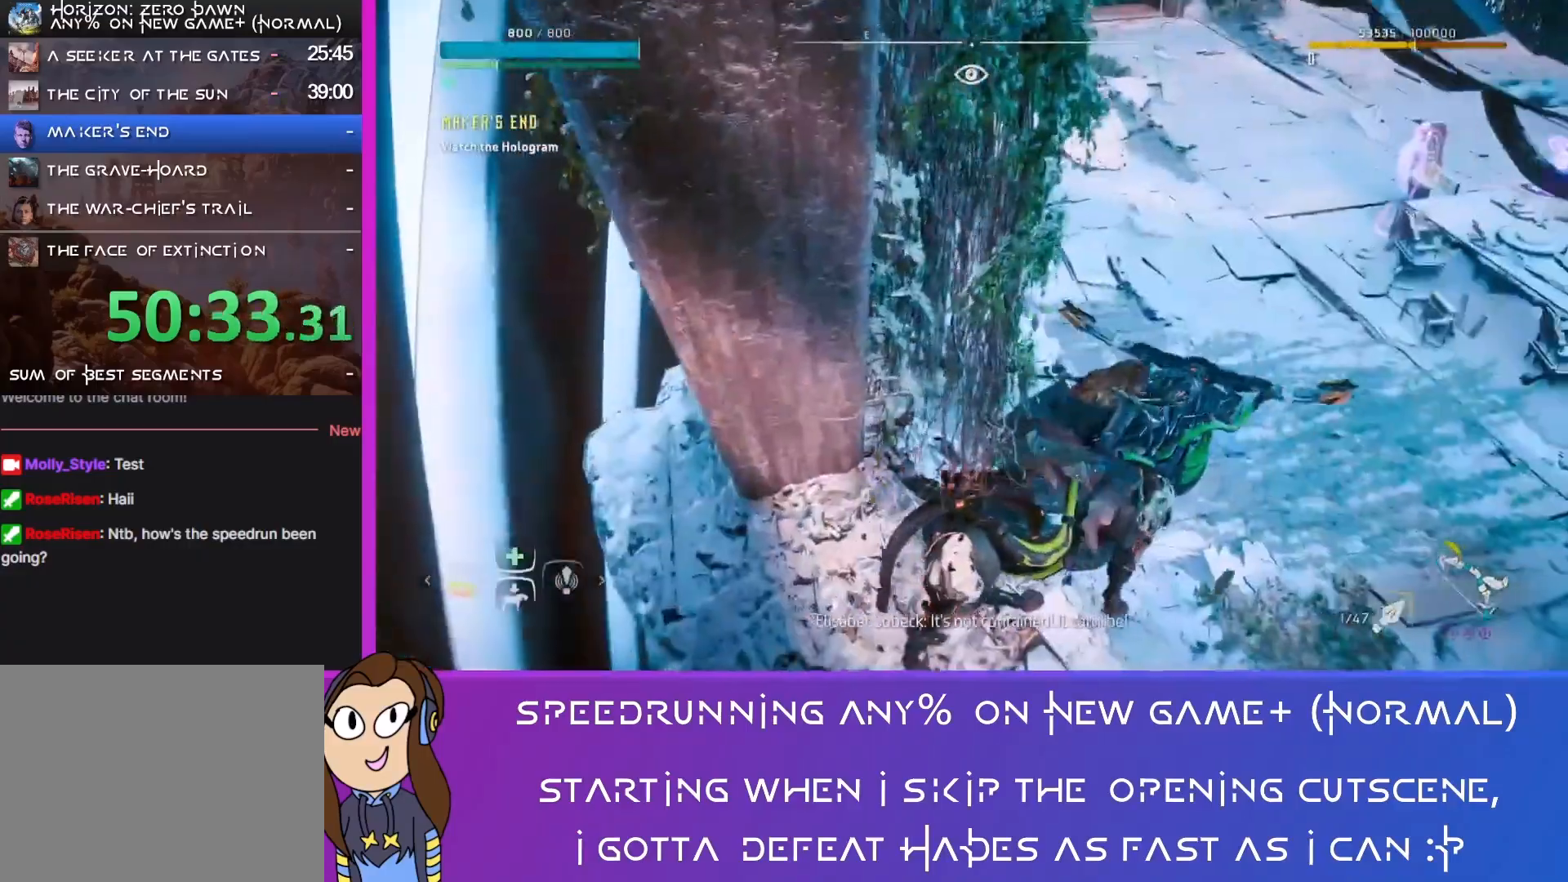
{"buttons": [], "left_stick": "up-right", "right_stick": "center", "events": [[33, "CROSS", "down"], [200, "CROSS", "up"]]}
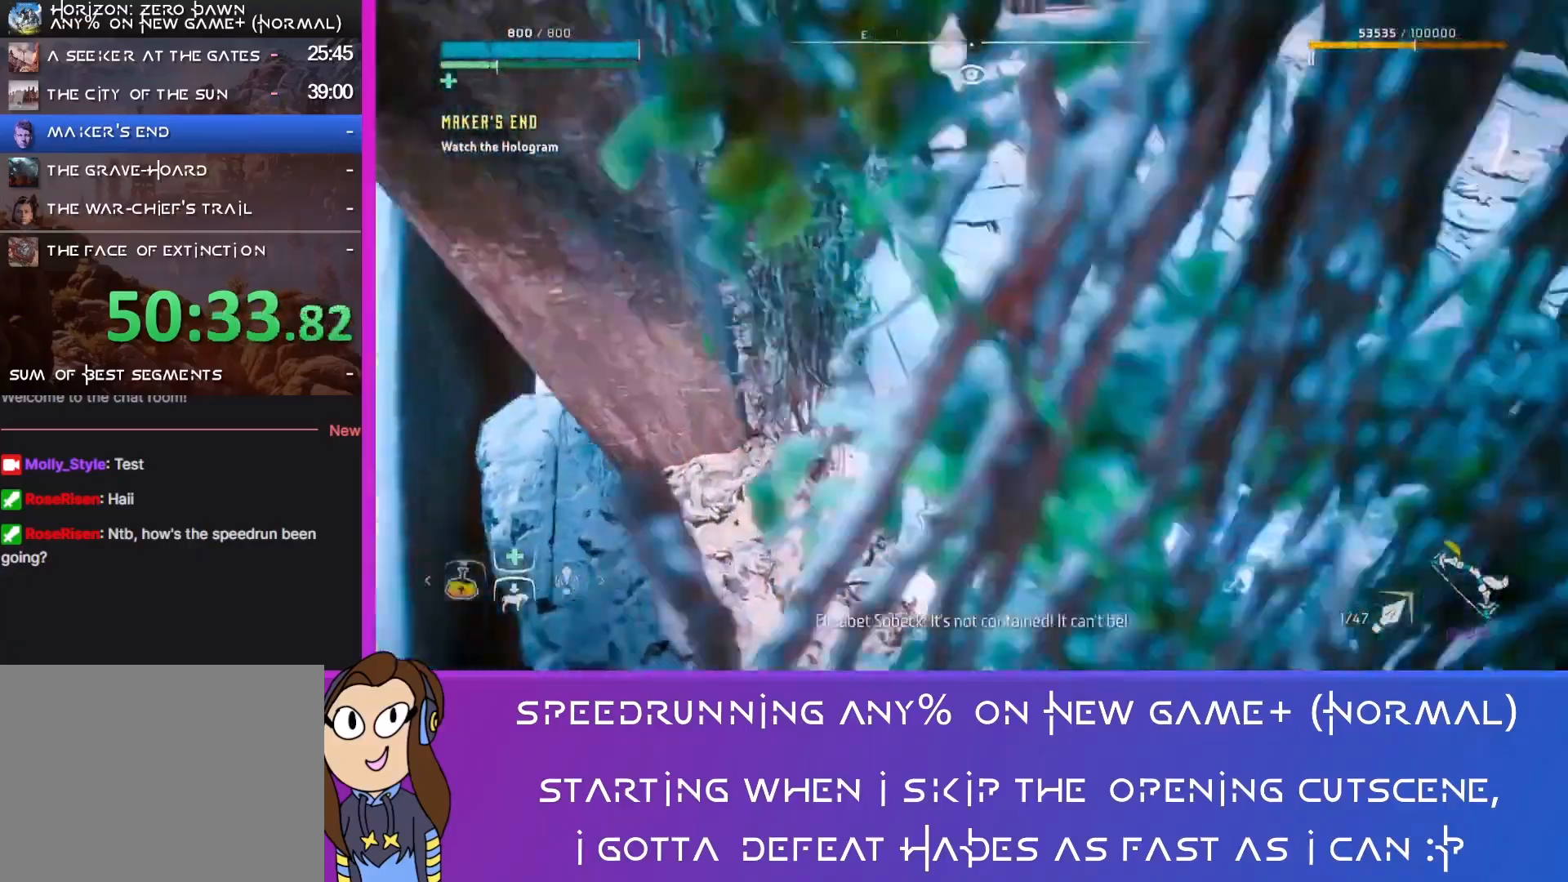
{"buttons": [], "left_stick": "up", "right_stick": "left", "events": [[400, "right_stick", "left"], [467, "left_stick", "up"]]}
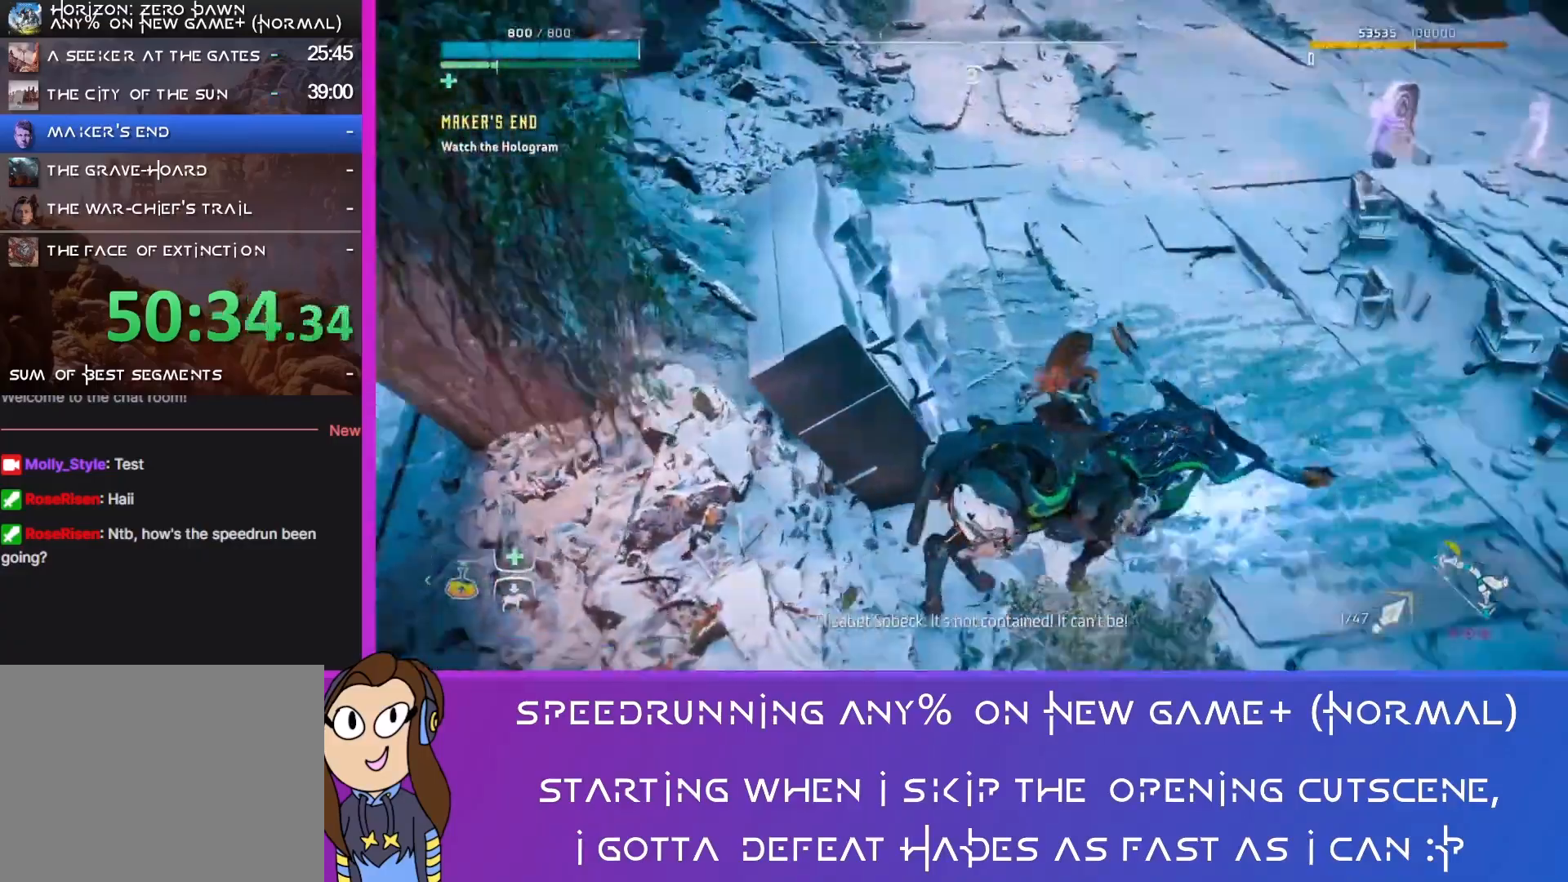
{"buttons": [], "left_stick": "up", "right_stick": "left", "events": []}
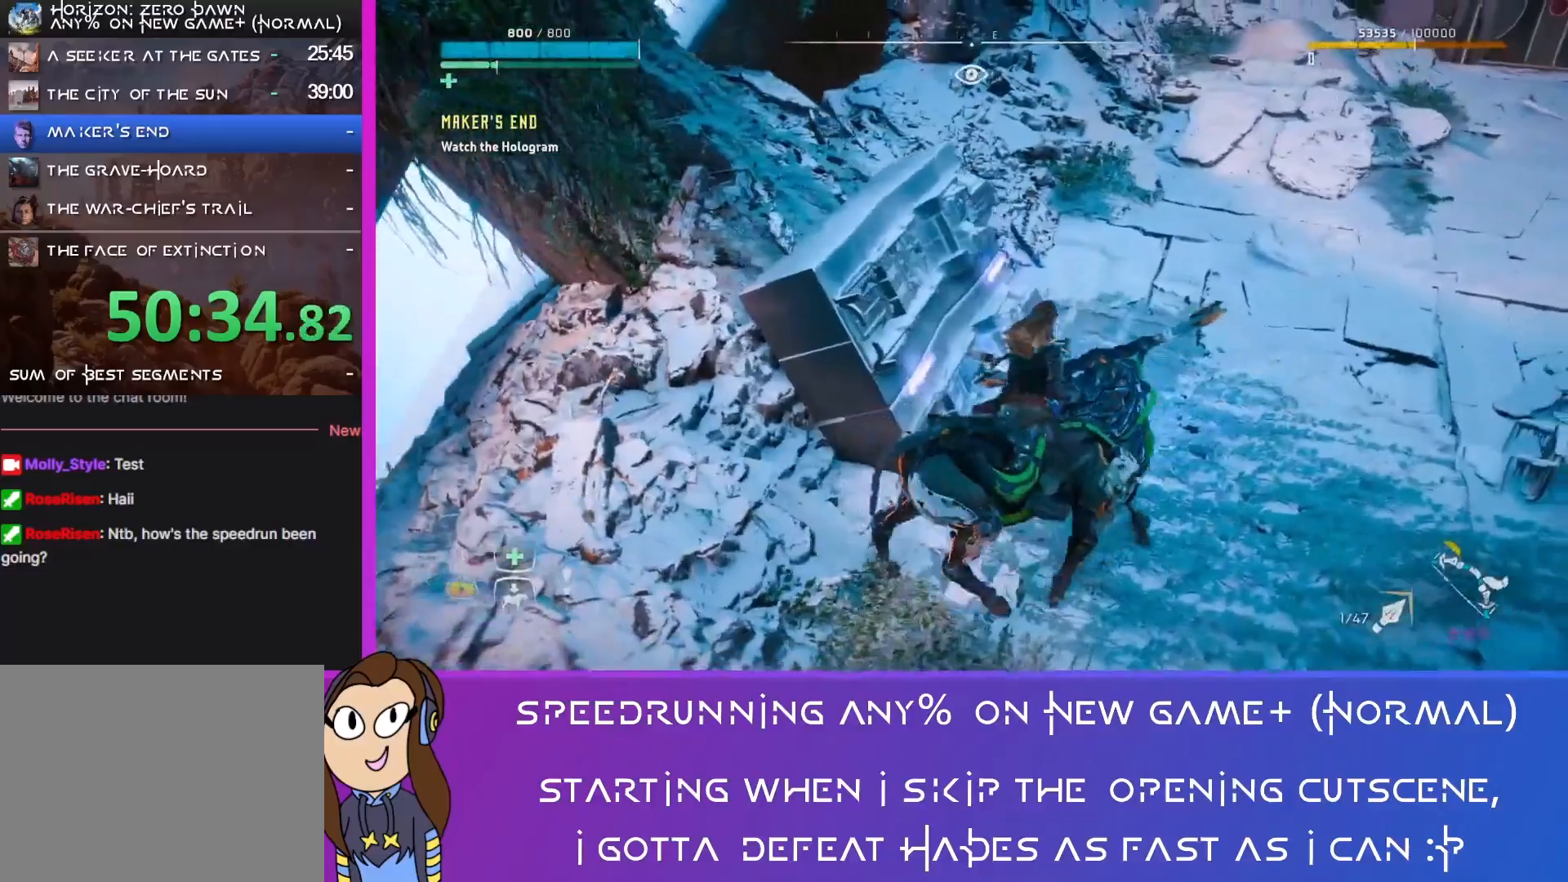
{"buttons": [], "left_stick": "up", "right_stick": "center", "events": [[500, "right_stick", "center"]]}
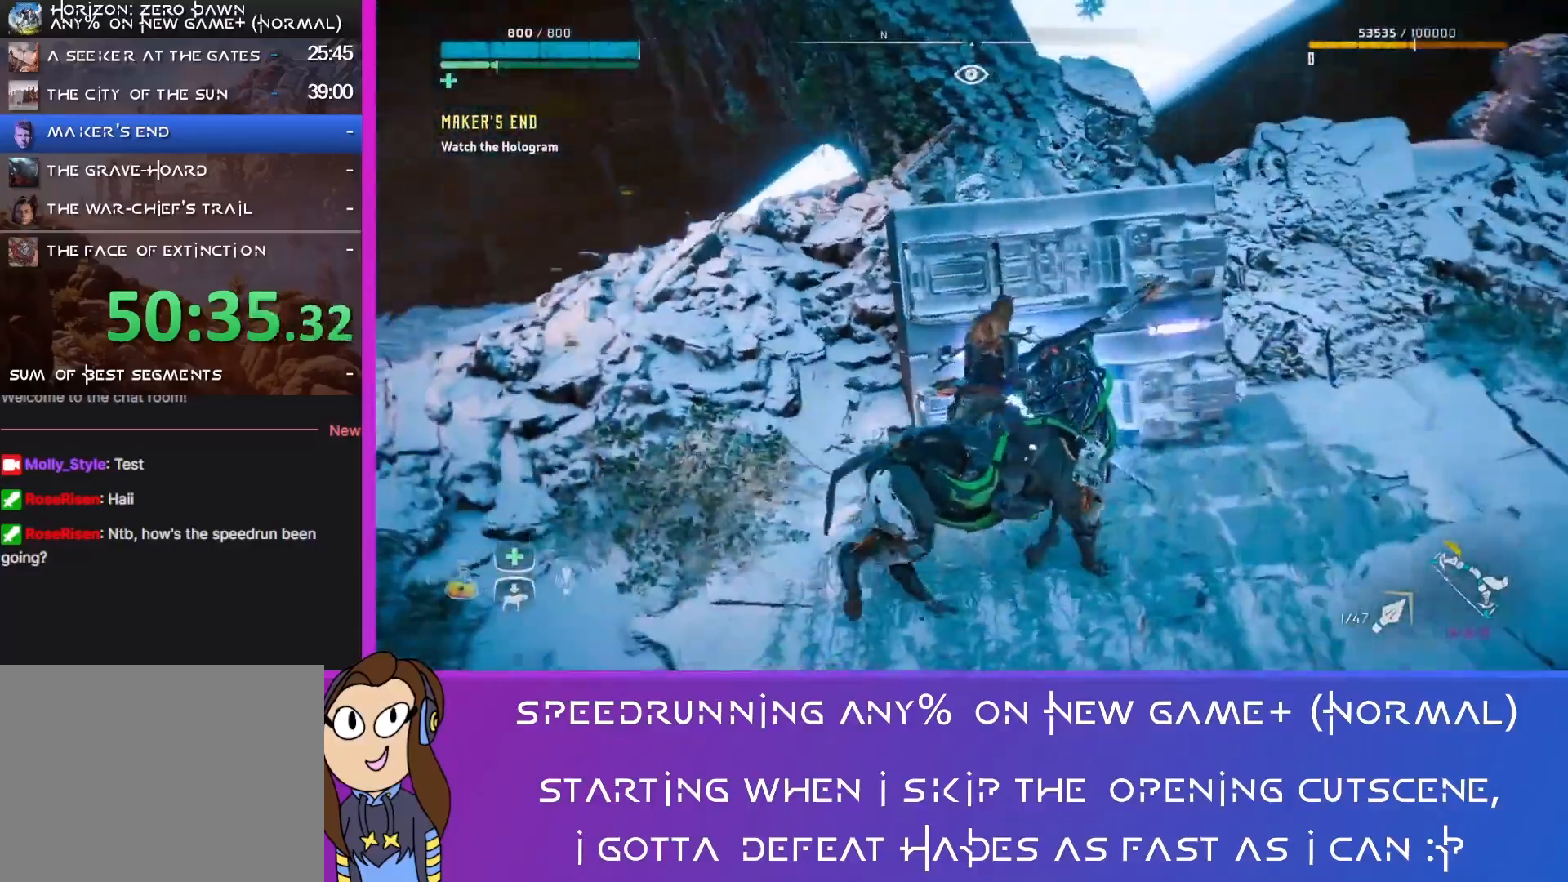
{"buttons": ["CROSS"], "left_stick": "up-left", "right_stick": "center", "events": [[100, "CROSS", "down"], [233, "CROSS", "up"], [333, "CROSS", "down"], [467, "left_stick", "up-left"]]}
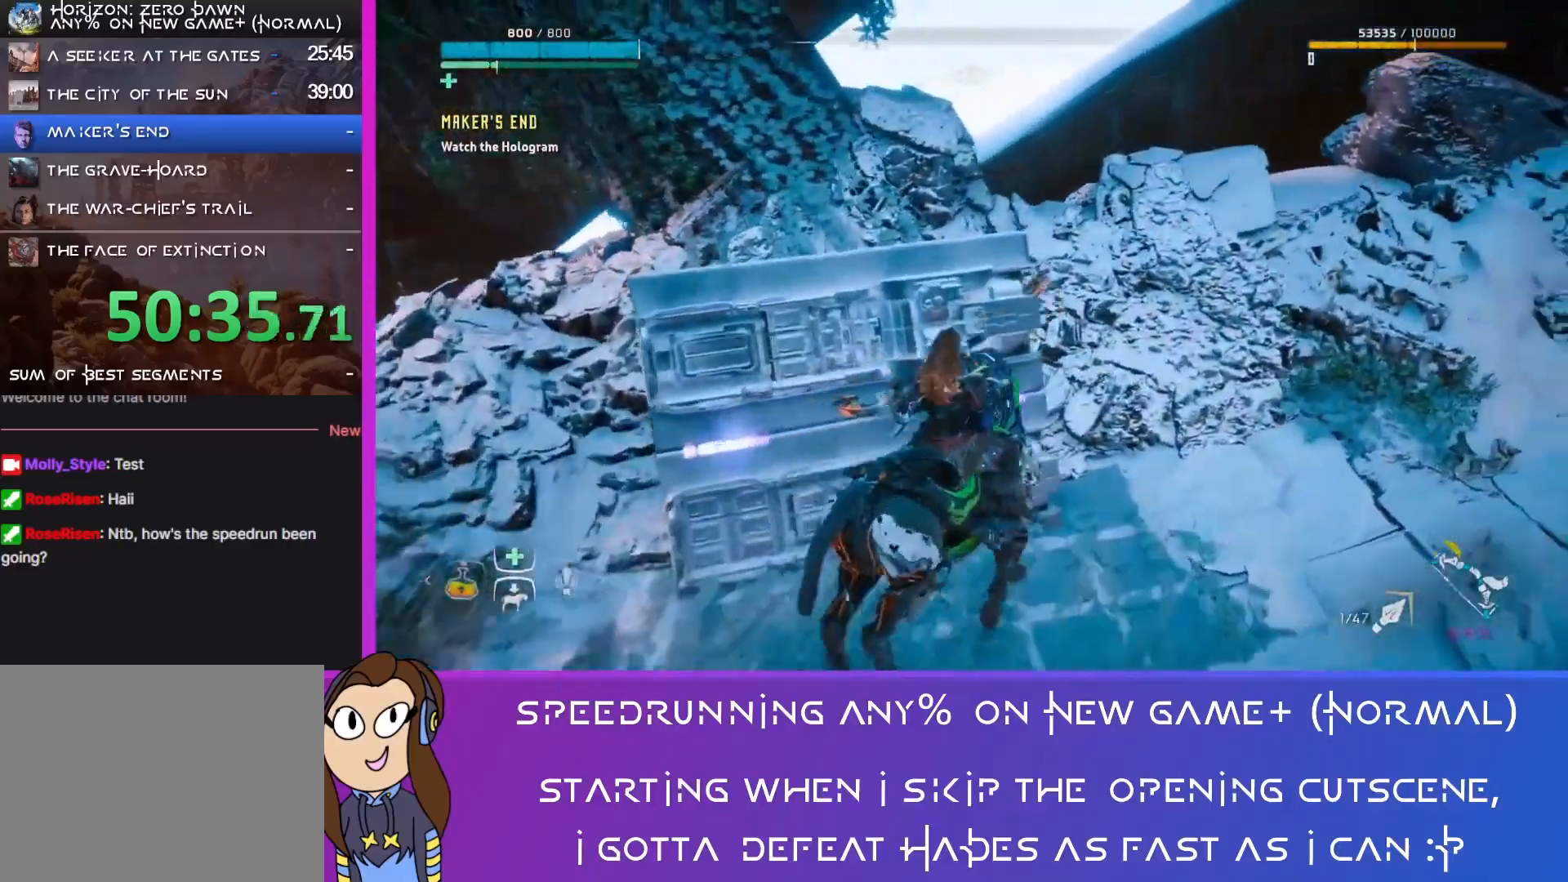
{"buttons": [], "left_stick": "up-left", "right_stick": "center", "events": [[33, "CROSS", "up"]]}
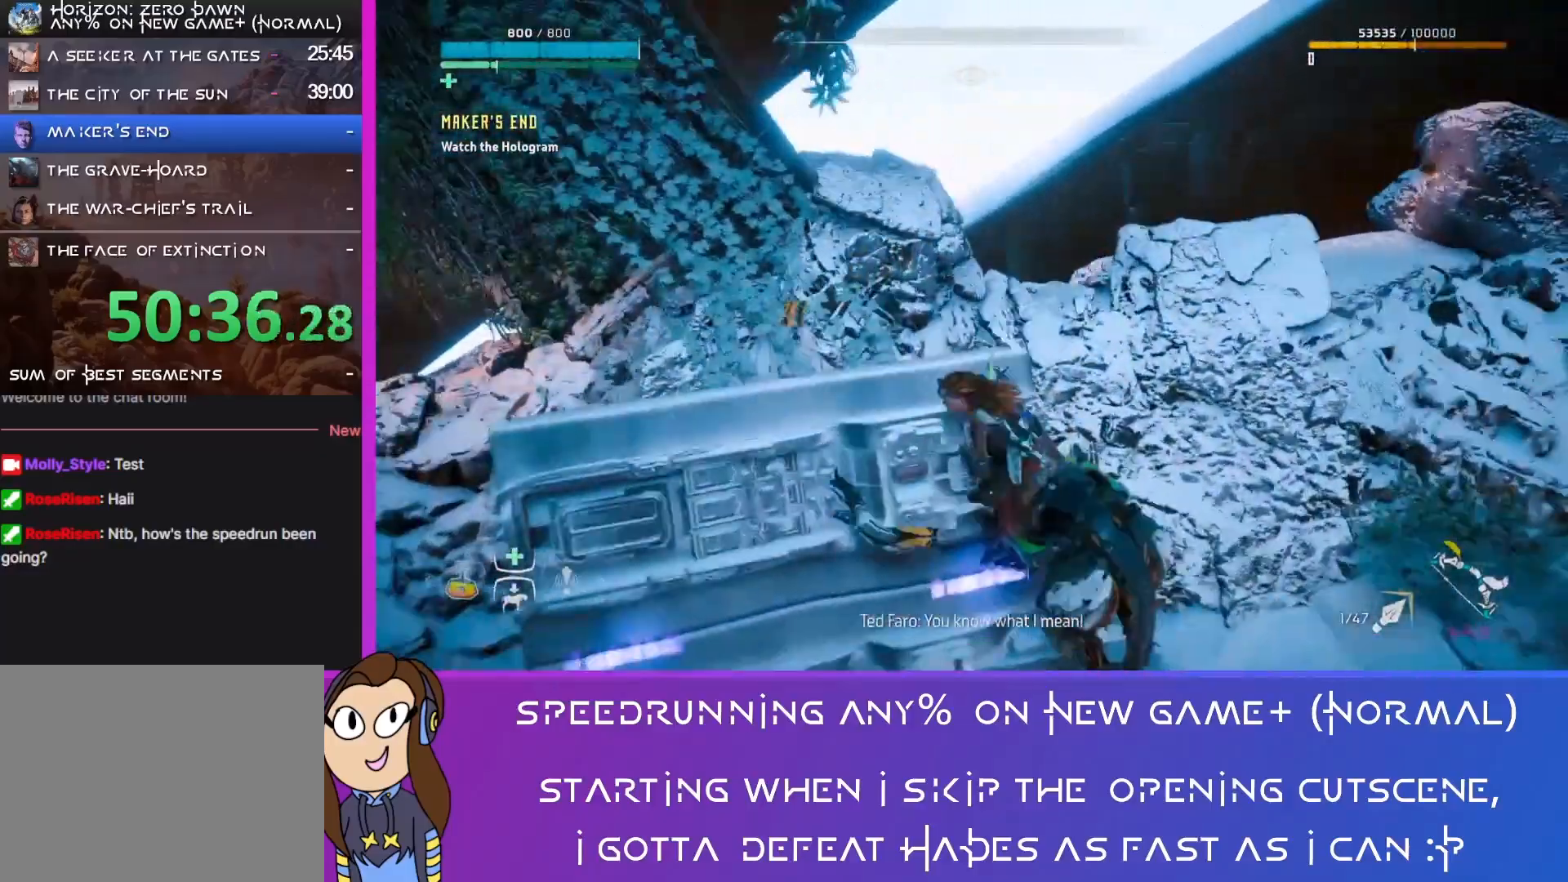
{"buttons": [], "left_stick": "up-left", "right_stick": "center", "events": [[133, "right_stick", "left"], [267, "right_stick", "center"]]}
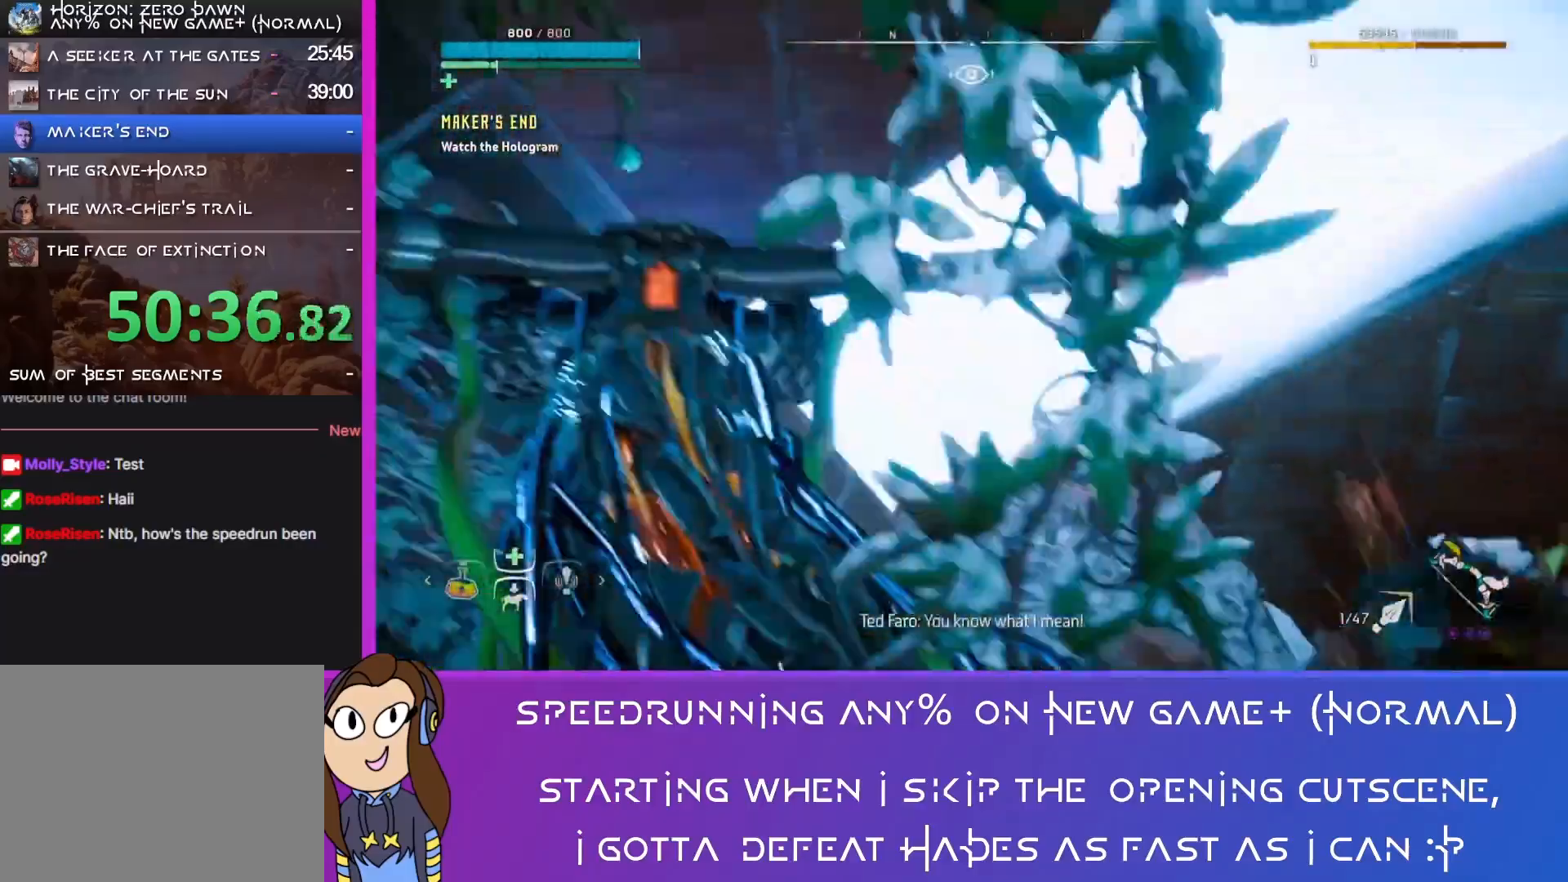
{"buttons": [], "left_stick": "down-right", "right_stick": "down-right", "events": [[33, "left_stick", "center"], [333, "right_stick", "down-left"], [433, "left_stick", "down"], [500, "left_stick", "down-right"], [500, "right_stick", "down-right"]]}
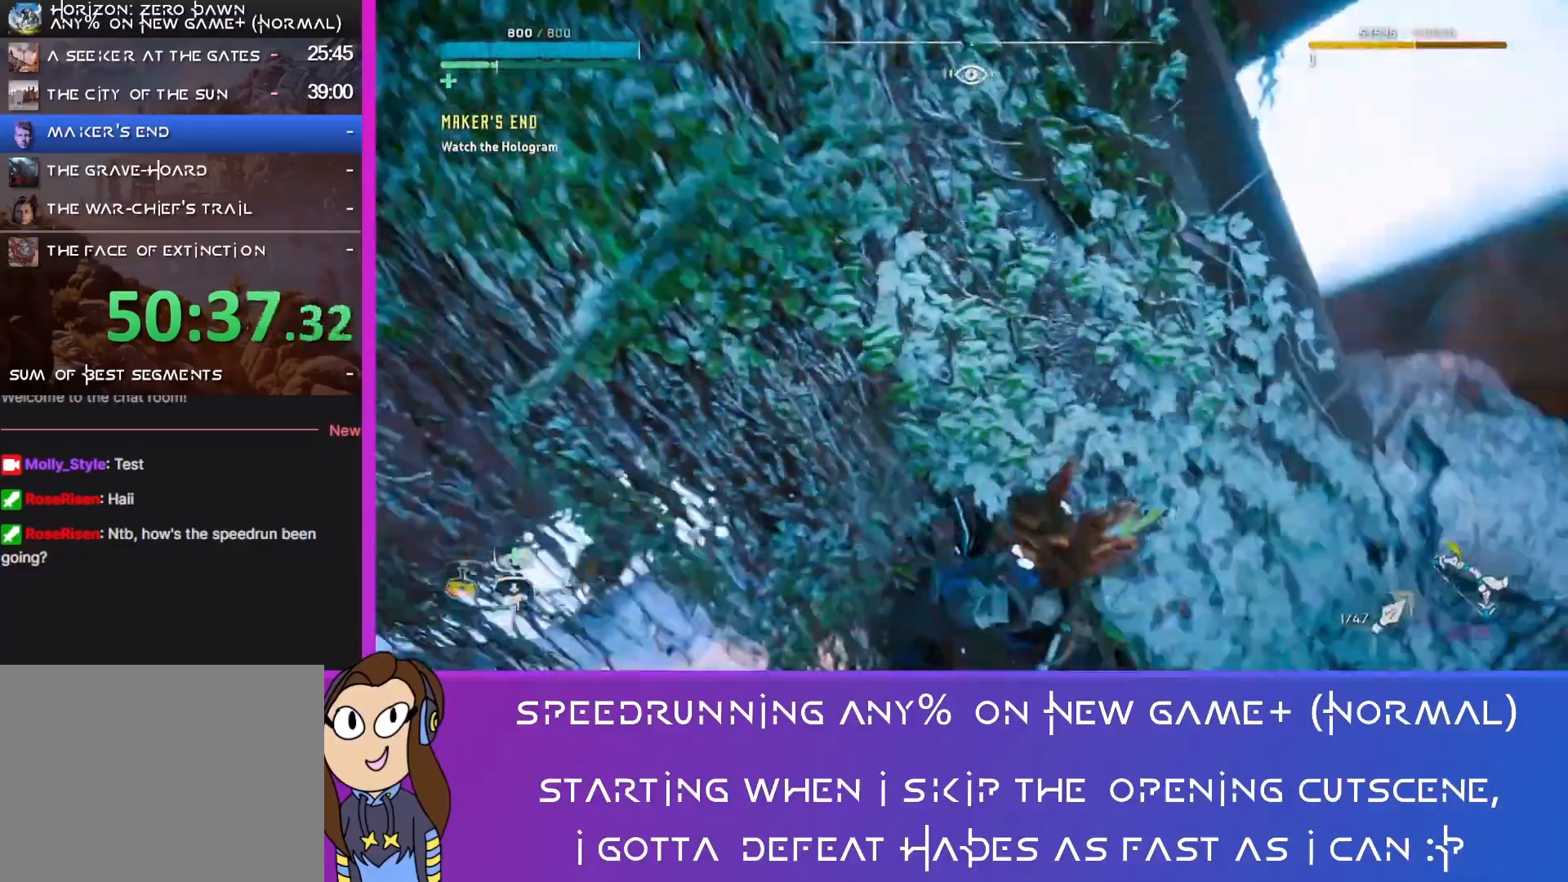
{"buttons": [], "left_stick": "down-right", "right_stick": "right", "events": [[100, "right_stick", "right"]]}
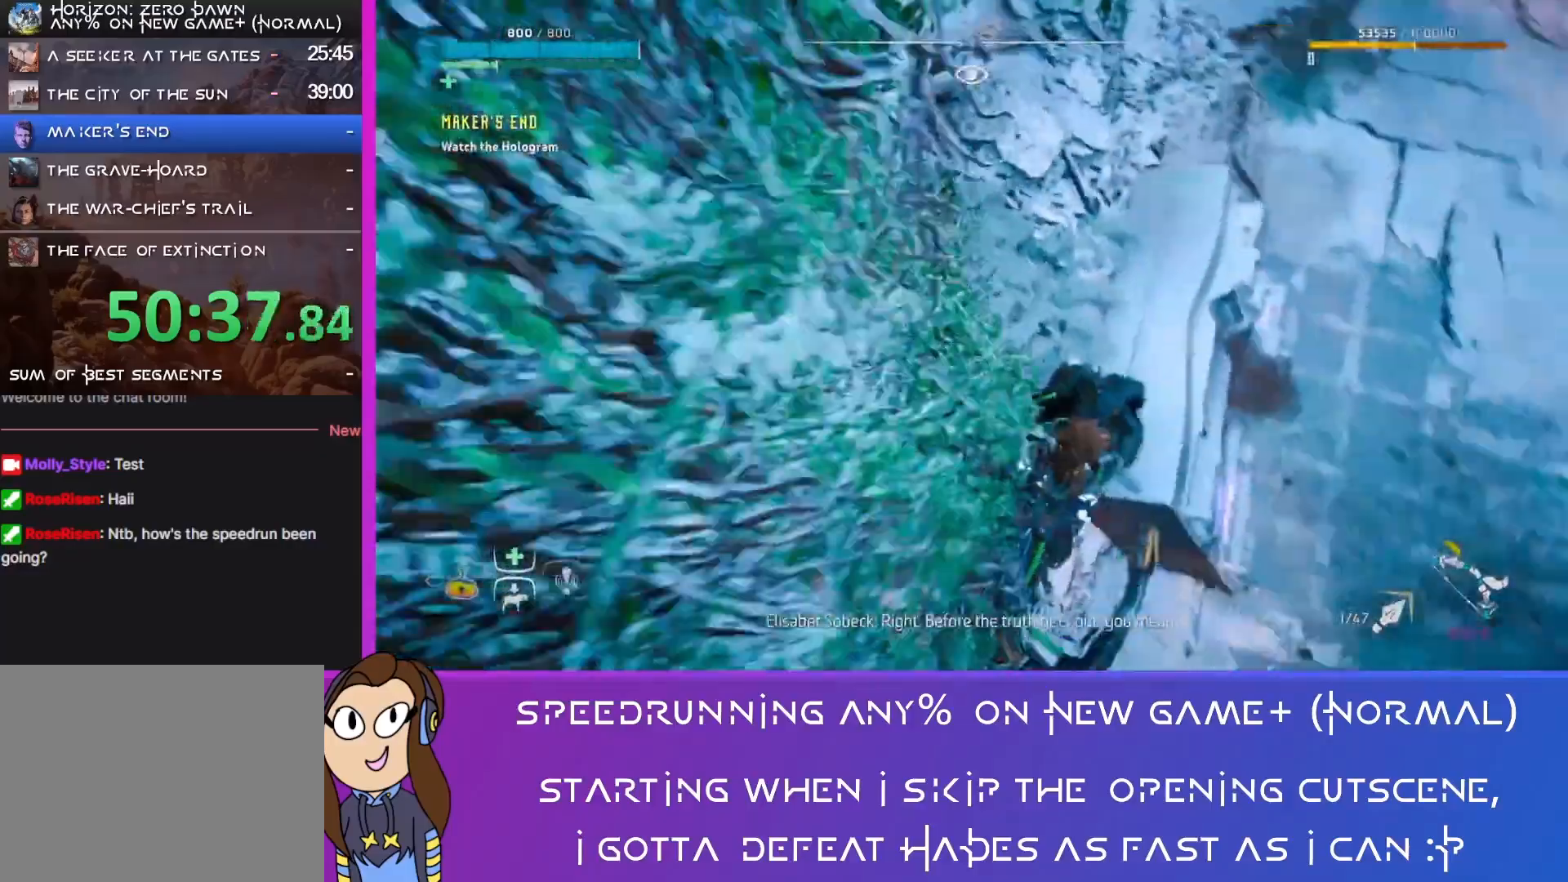
{"buttons": [], "left_stick": "up-right", "right_stick": "center", "events": [[67, "left_stick", "right"], [200, "left_stick", "up-right"], [200, "right_stick", "center"], [333, "CROSS", "down"], [500, "CROSS", "up"]]}
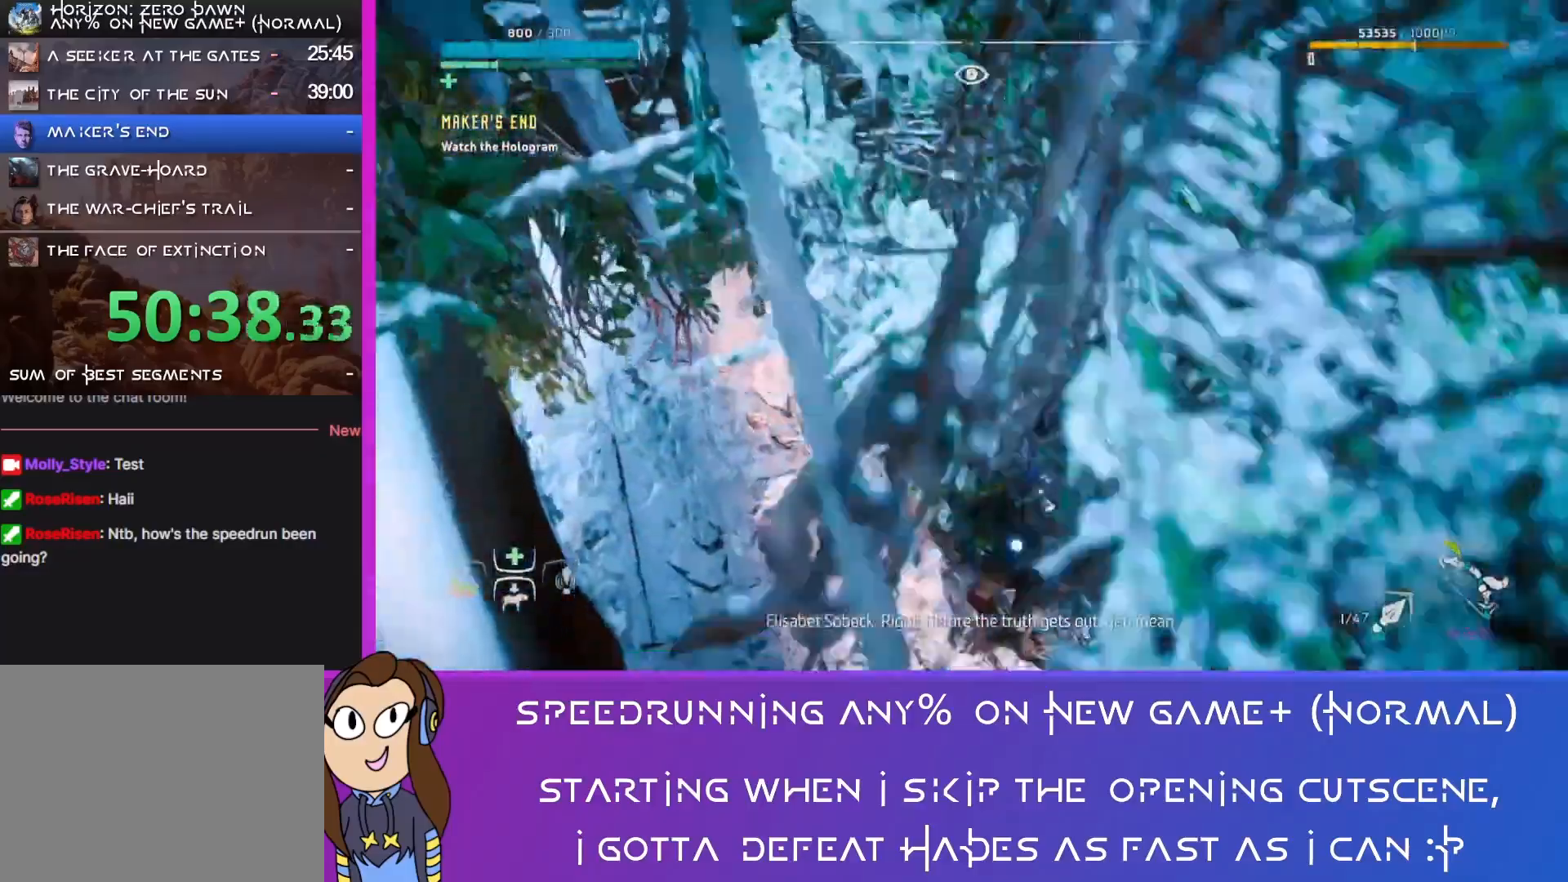
{"buttons": [], "left_stick": "up-right", "right_stick": "center", "events": [[67, "CROSS", "down"], [233, "CROSS", "up"]]}
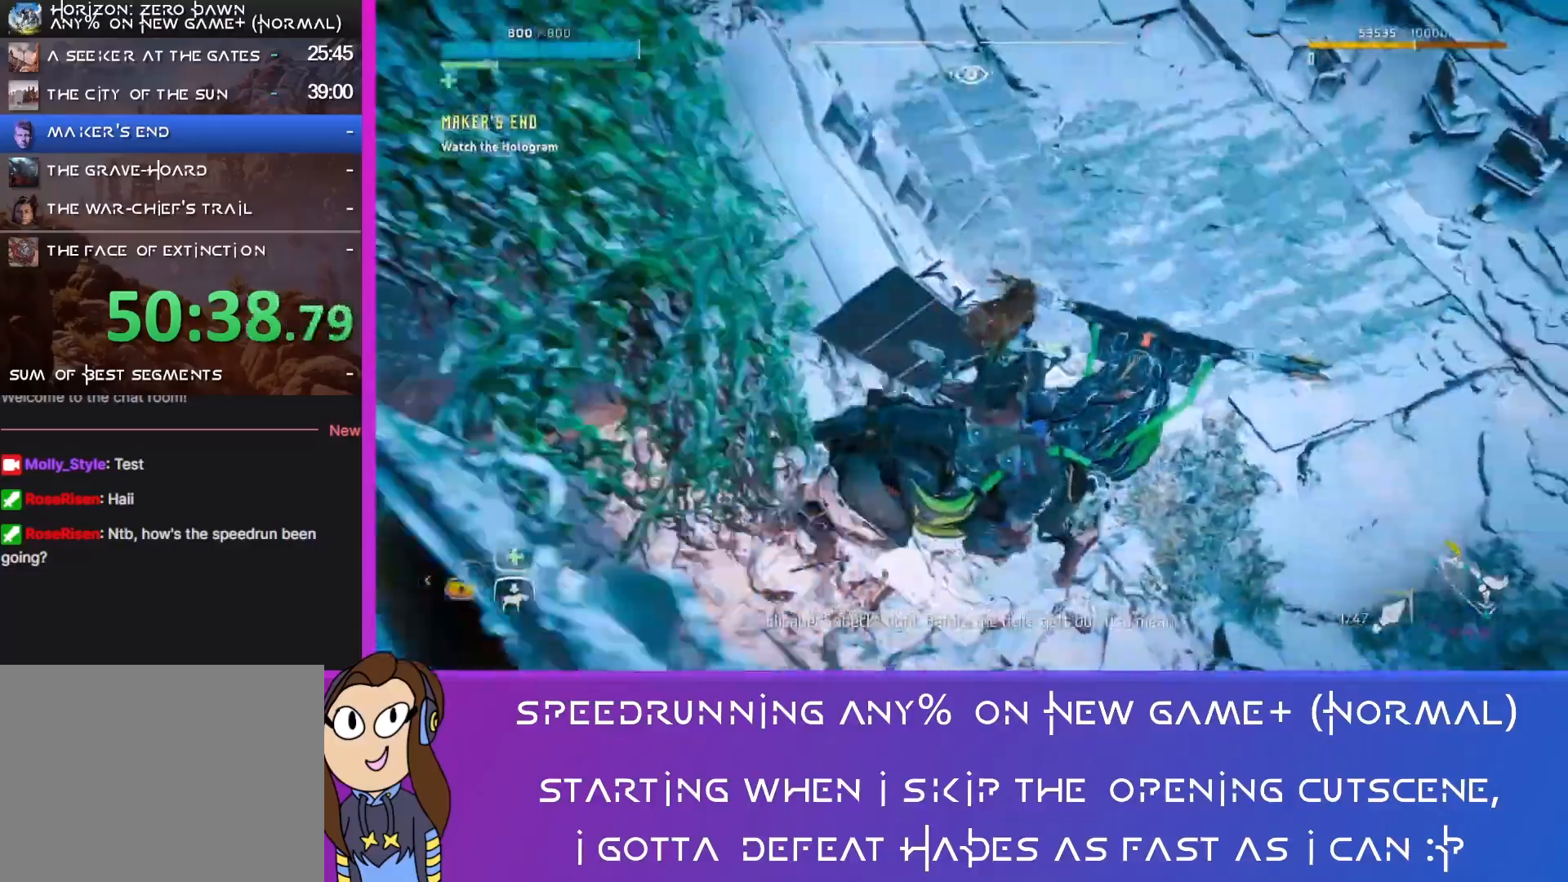
{"buttons": [], "left_stick": "up-right", "right_stick": "up-left", "events": [[367, "right_stick", "up-left"]]}
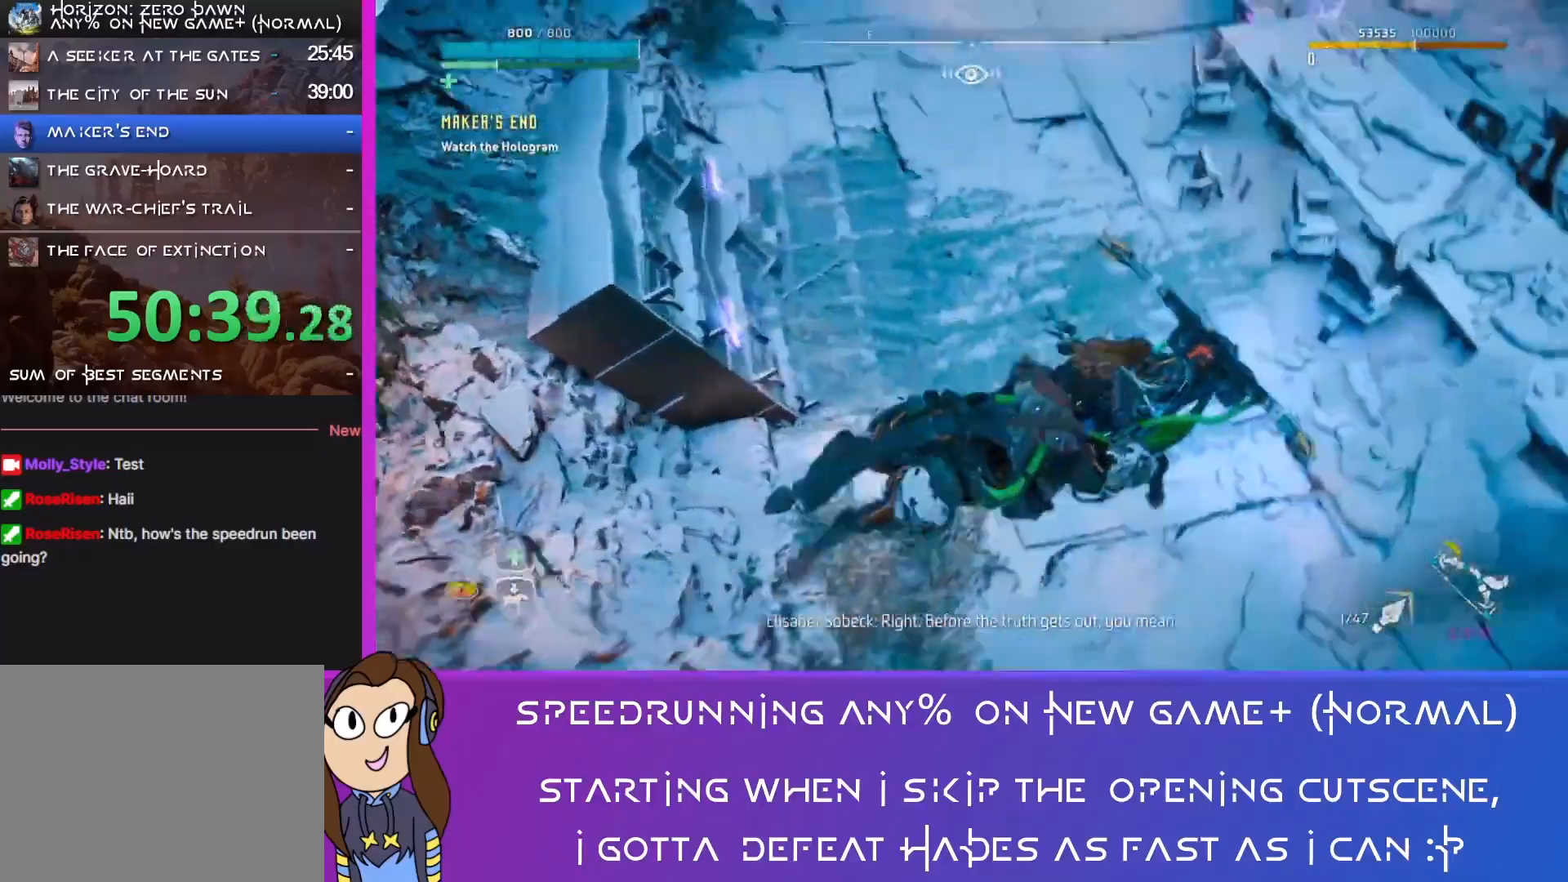
{"buttons": [], "left_stick": "up", "right_stick": "left", "events": [[200, "right_stick", "left"], [267, "left_stick", "up"]]}
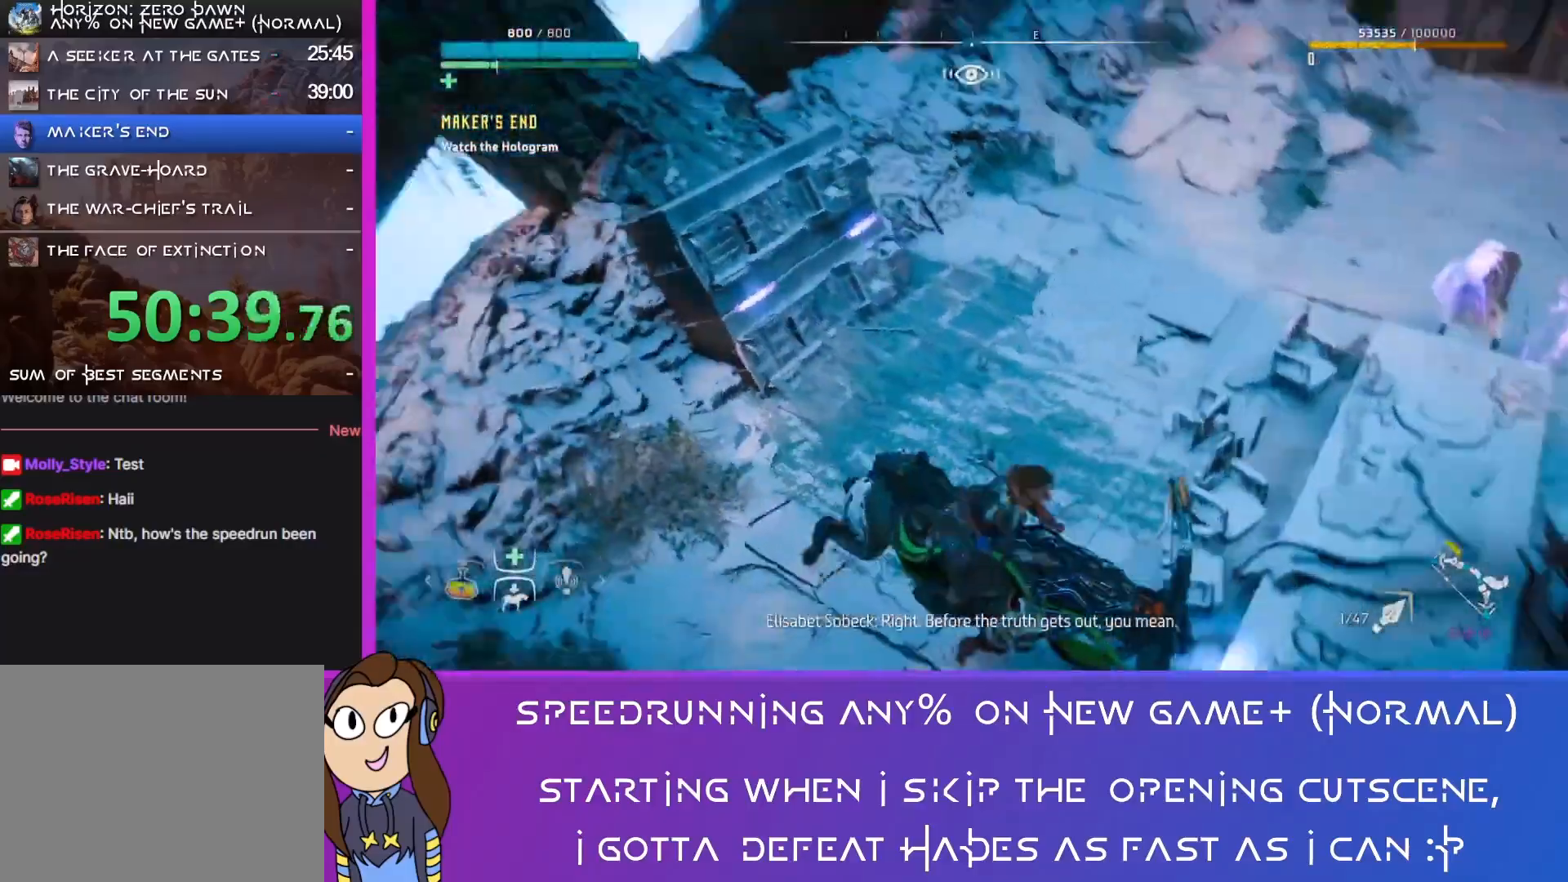
{"buttons": [], "left_stick": "up", "right_stick": "center", "events": [[267, "right_stick", "center"]]}
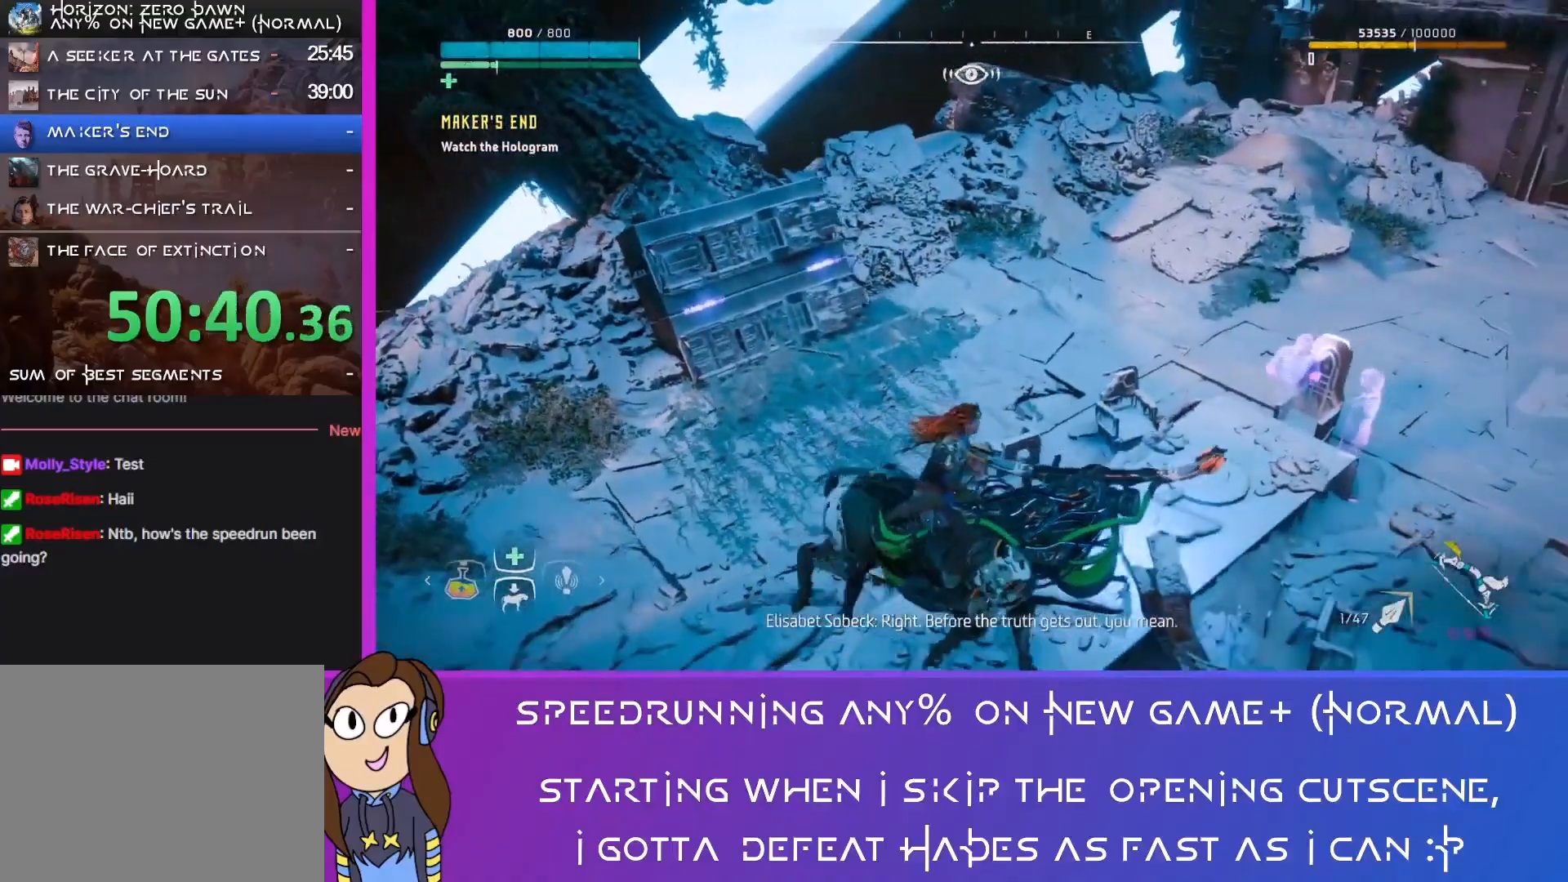
{"buttons": [], "left_stick": "up", "right_stick": "left", "events": [[300, "right_stick", "left"]]}
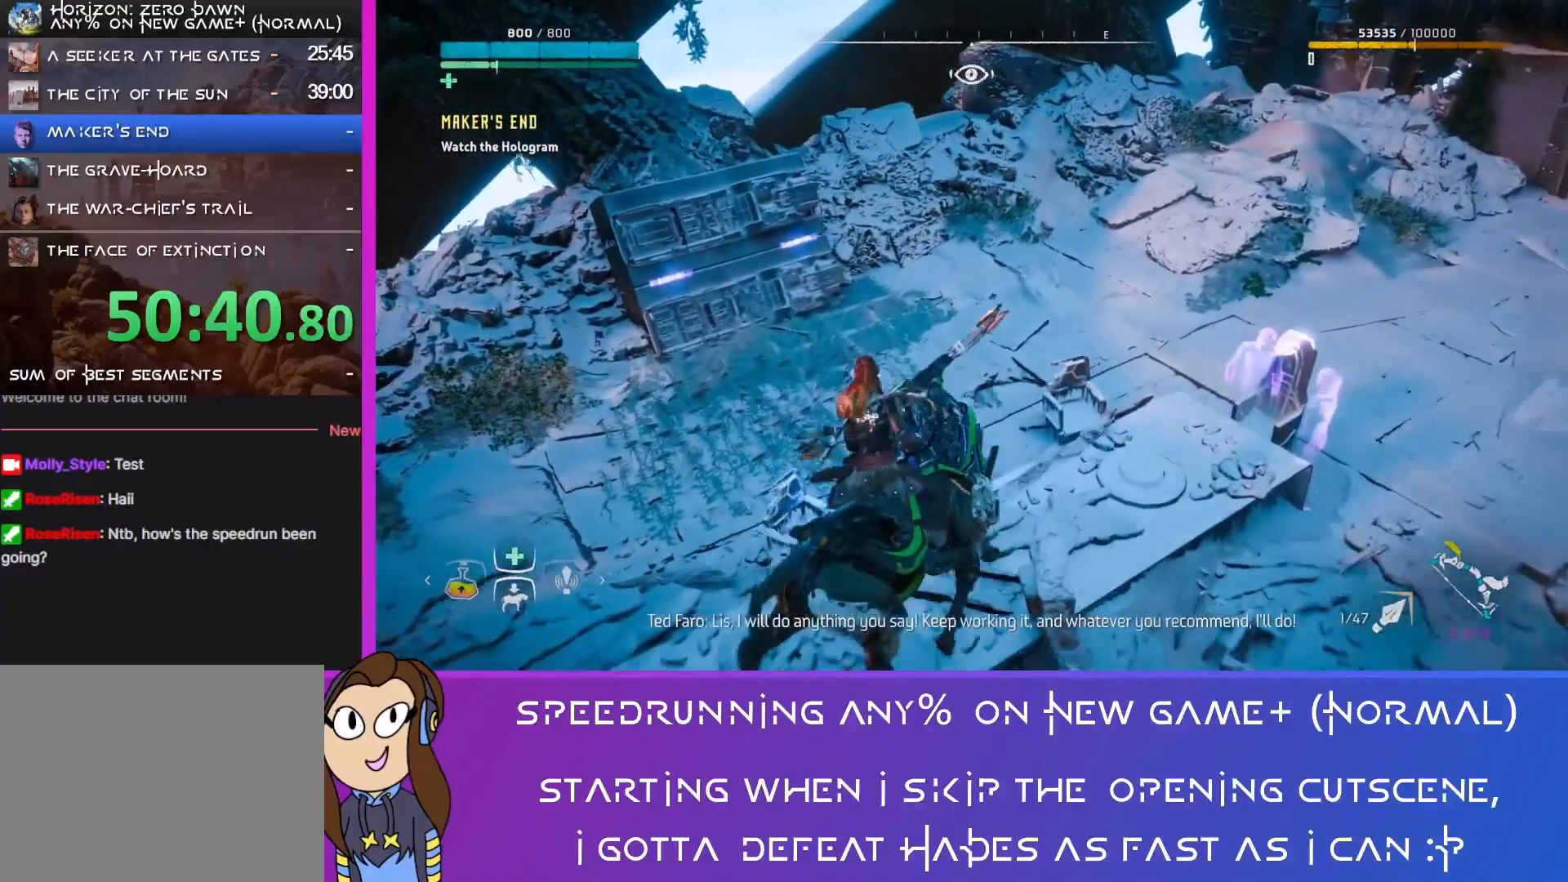
{"buttons": [], "left_stick": "up", "right_stick": "left", "events": []}
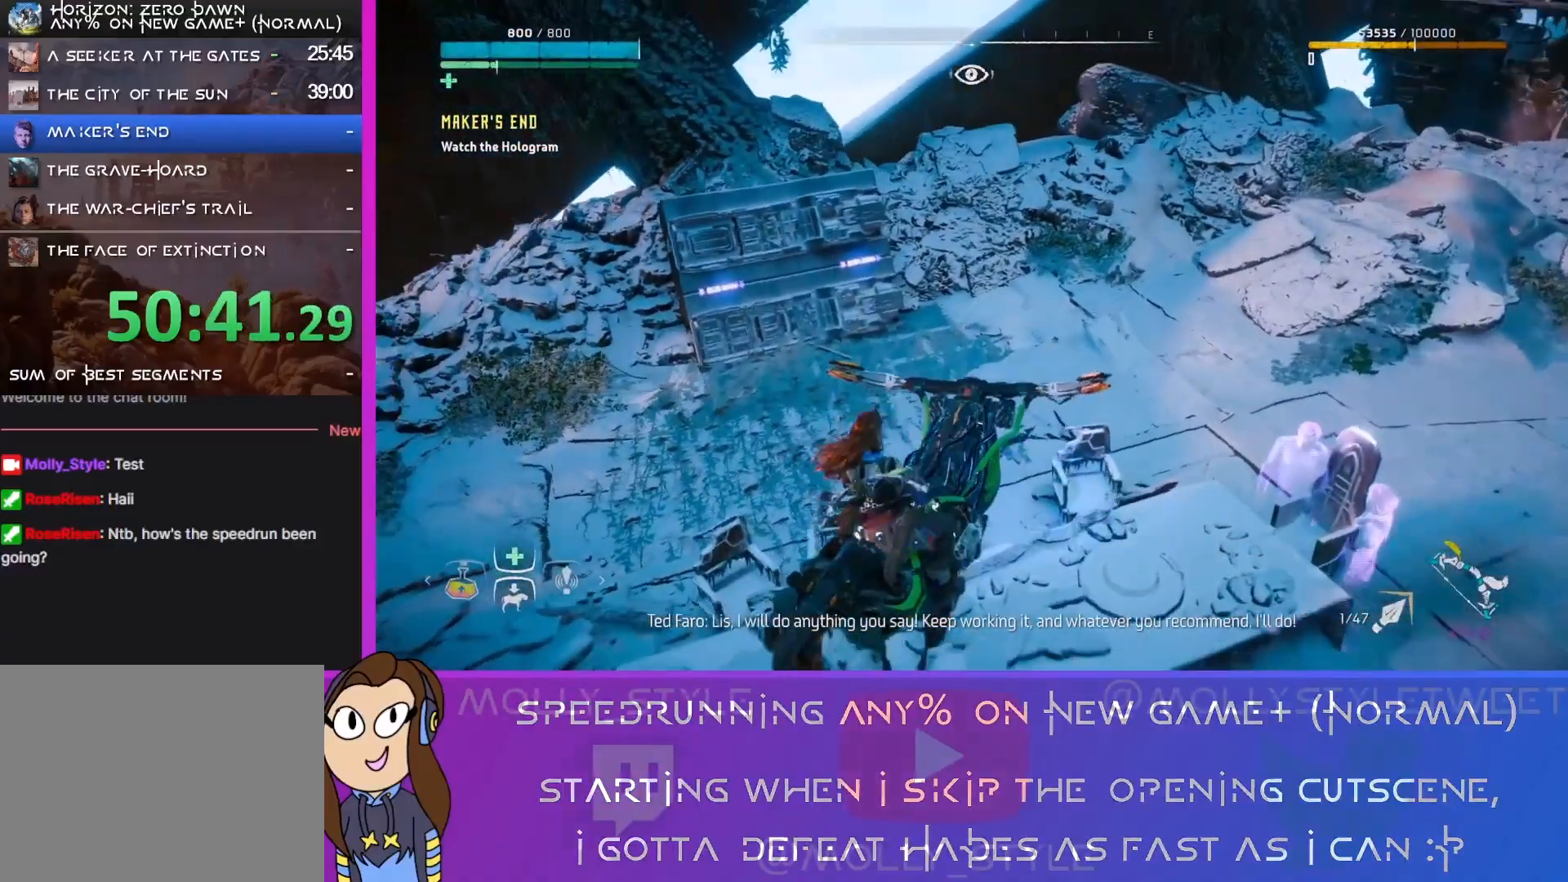
{"buttons": [], "left_stick": "up", "right_stick": "center", "events": [[300, "right_stick", "center"]]}
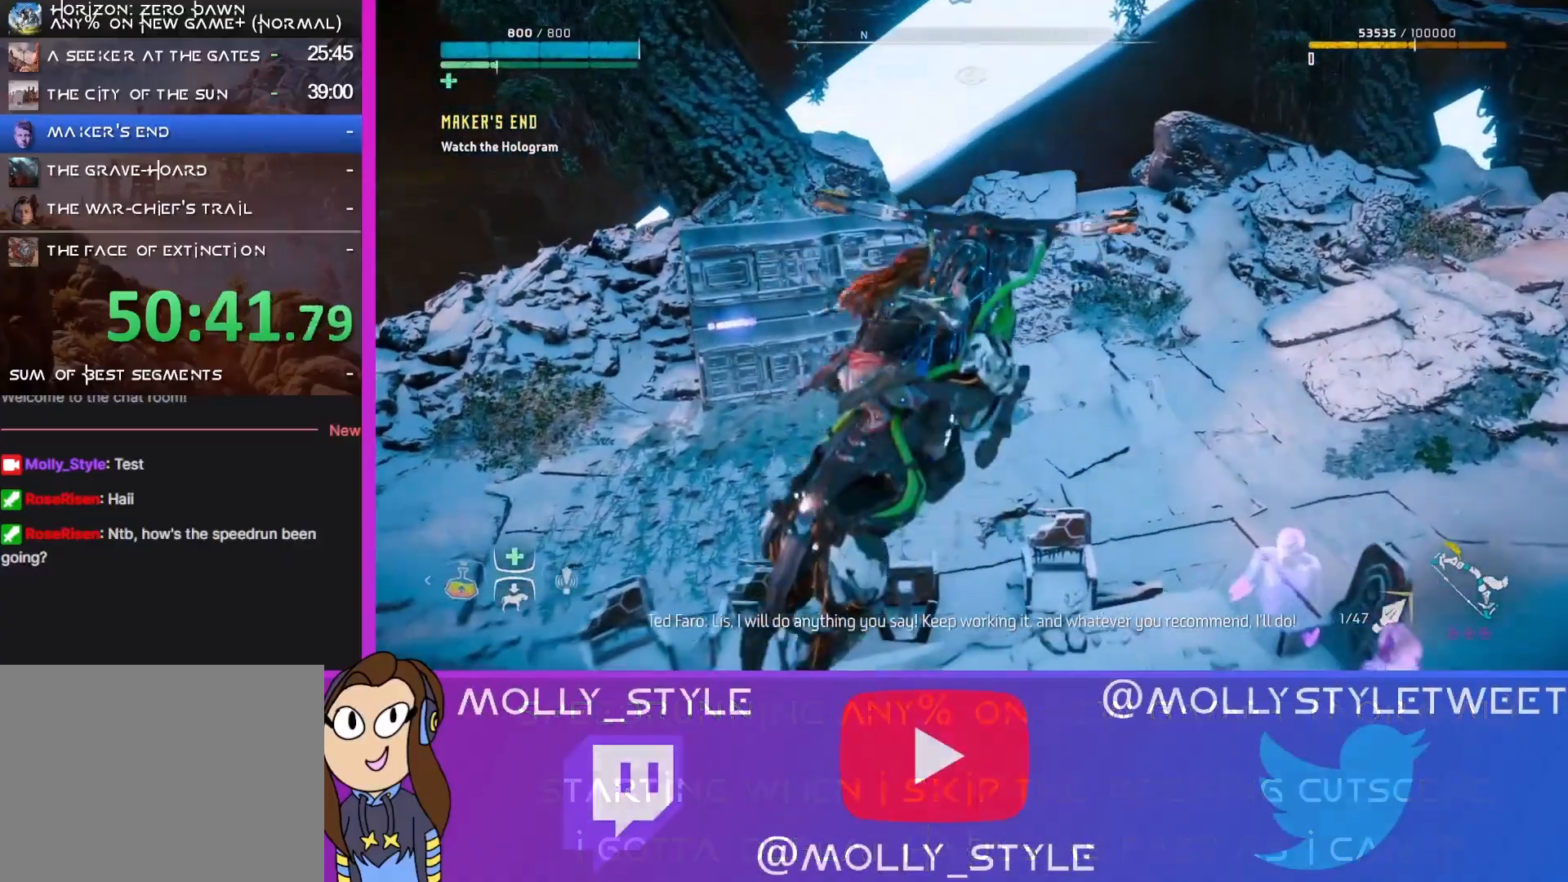
{"buttons": [], "left_stick": "center", "right_stick": "left", "events": [[267, "right_stick", "left"], [500, "left_stick", "center"]]}
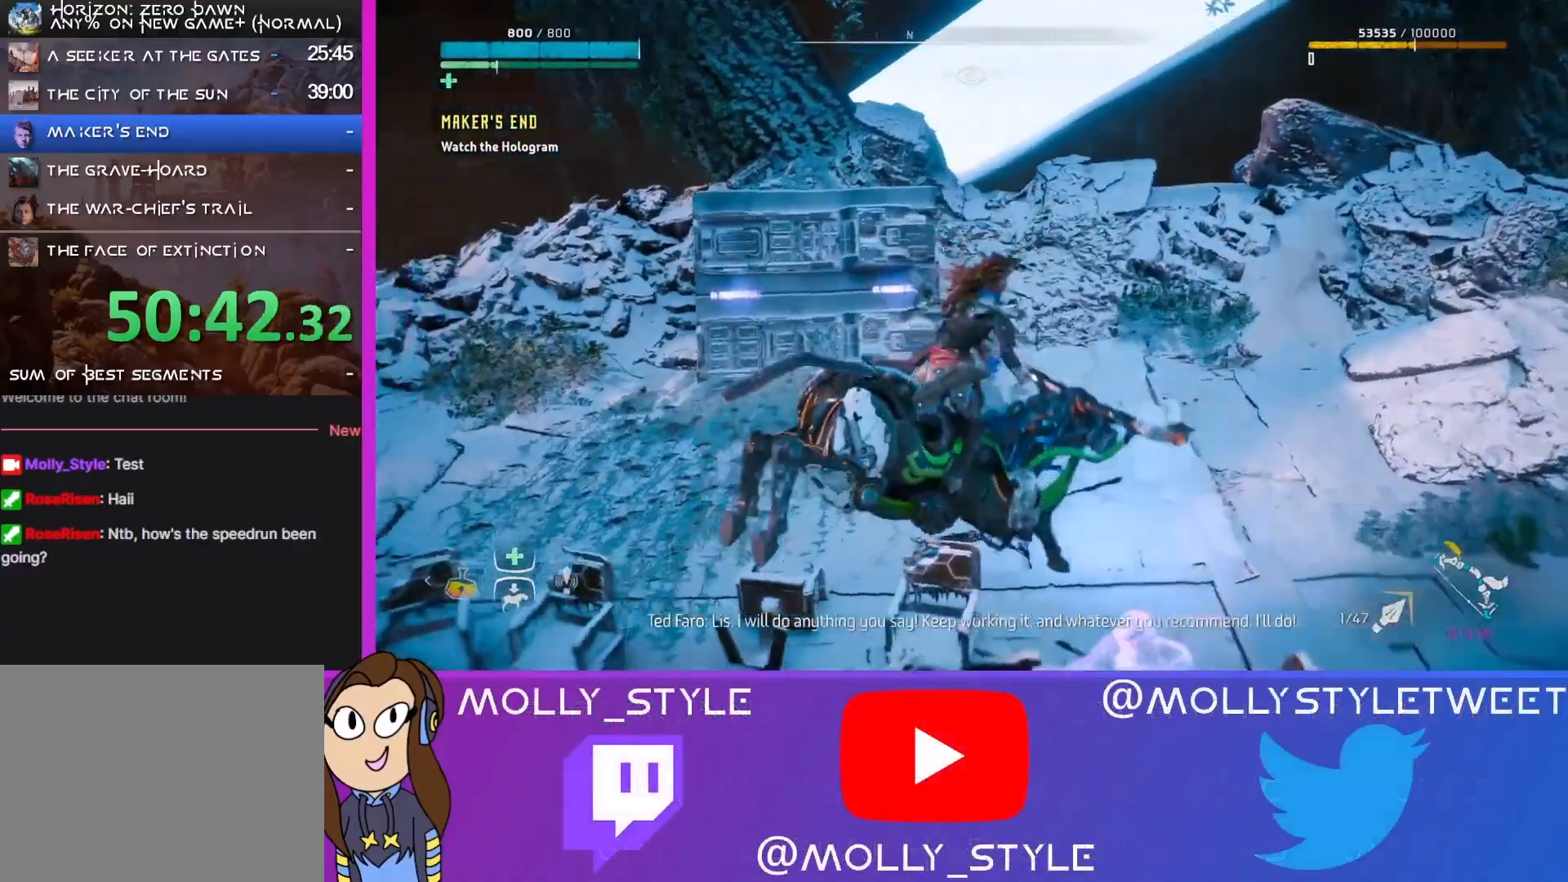
{"buttons": [], "left_stick": "up-left", "right_stick": "center", "events": [[233, "left_stick", "up-left"], [267, "right_stick", "center"]]}
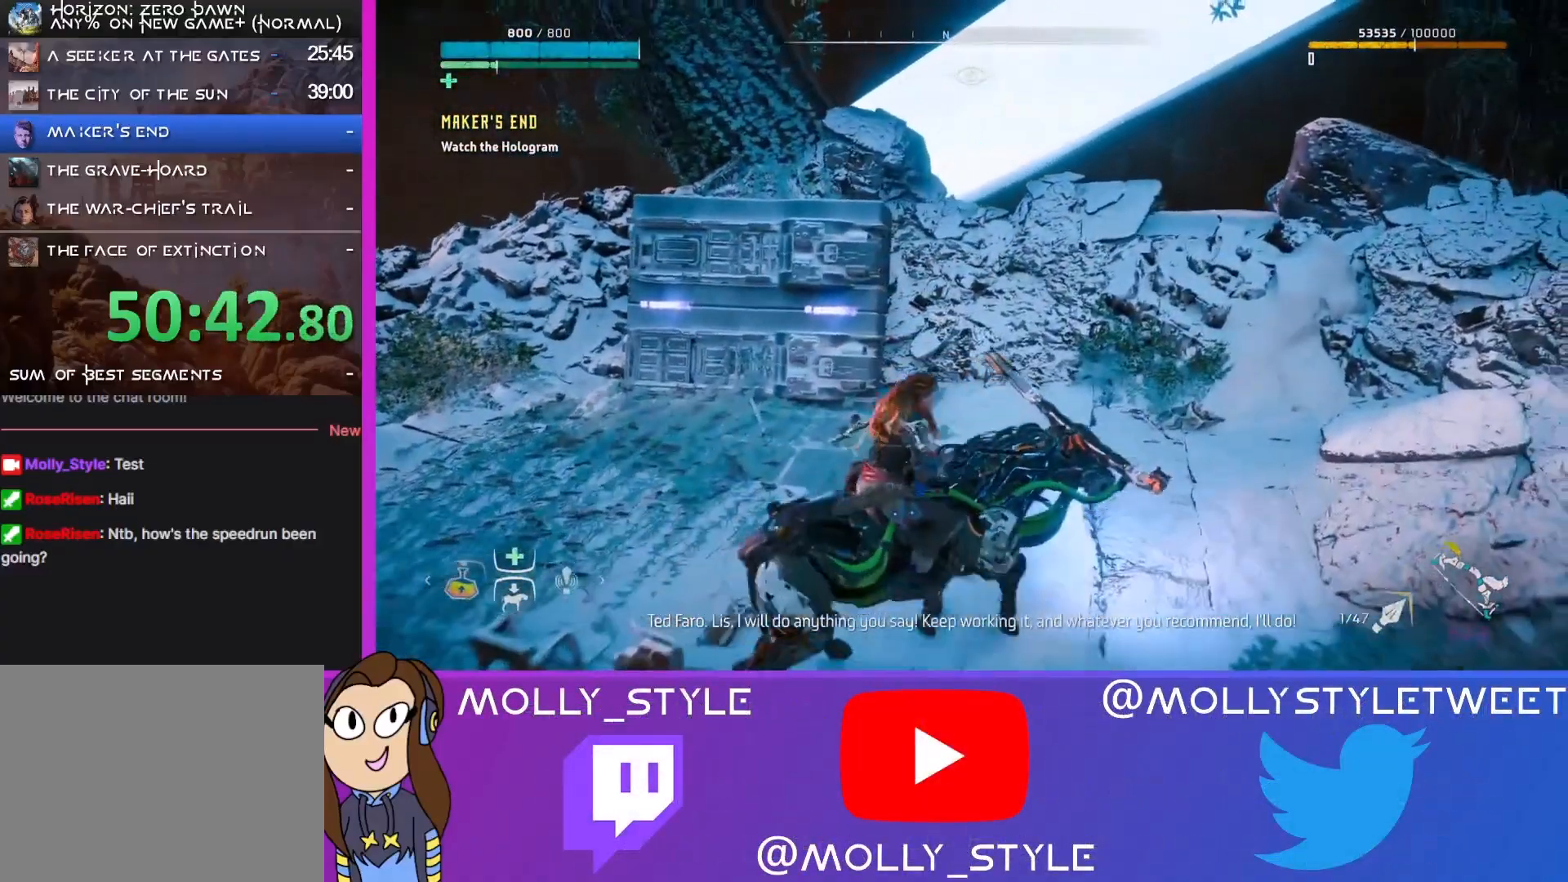
{"buttons": [], "left_stick": "up", "right_stick": "center", "events": [[133, "right_stick", "left"], [367, "right_stick", "center"], [433, "left_stick", "up"]]}